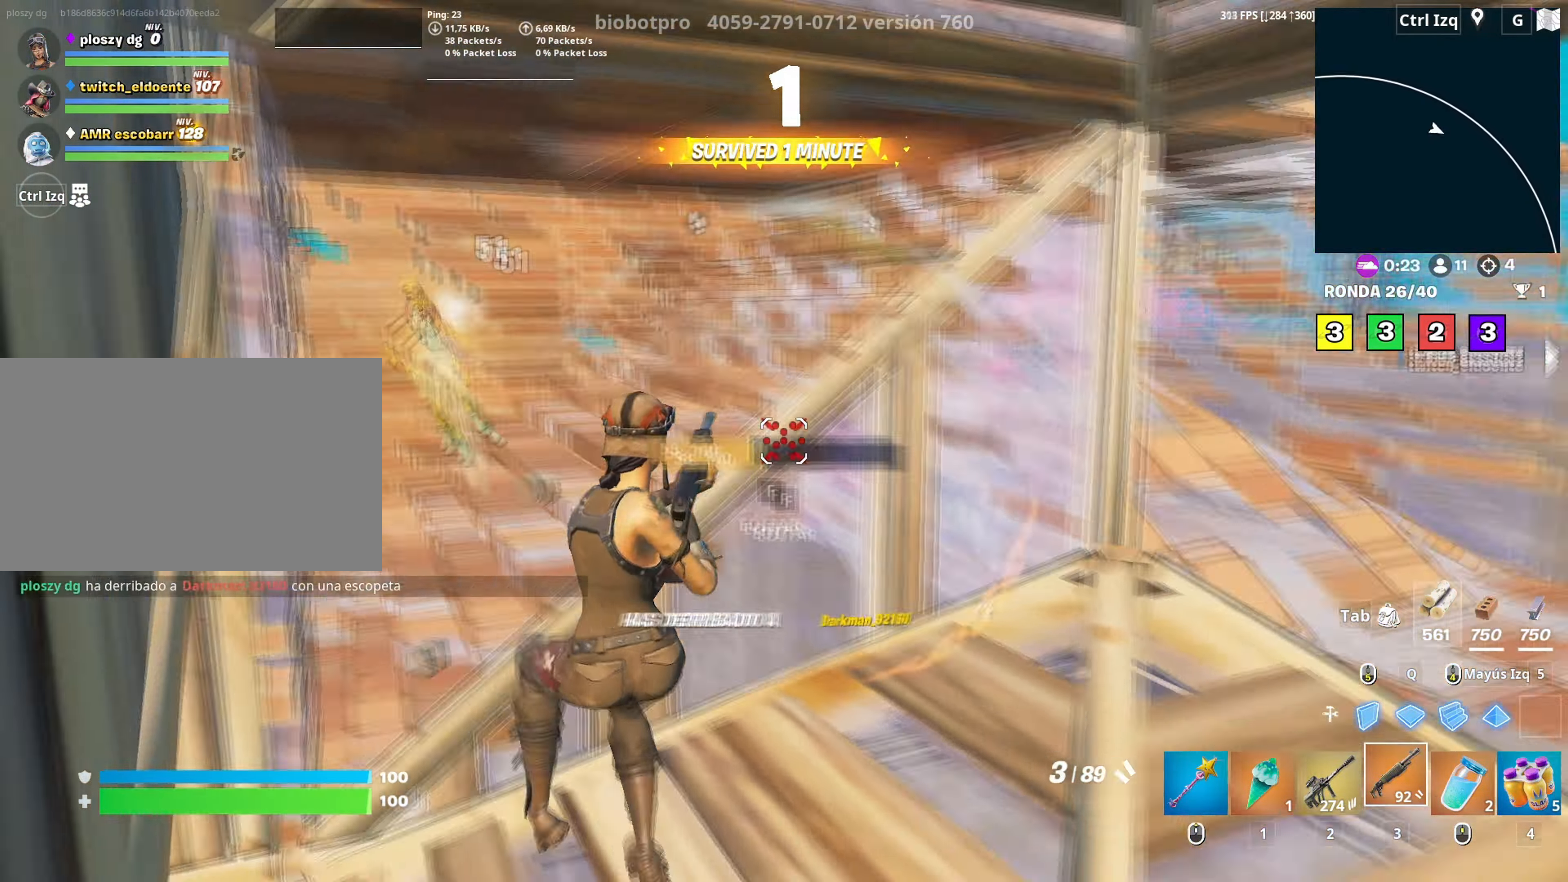
Gameplay with keyboard and mouse; each line is a JSON object with the keys and mouse buttons held at the frame after it. "events" lists presses ("down") and releases ("up") of "1", "2", "3", "4", "5", "a", "alt", "c", "caps_lock", "ctrl", "d", "e", "f", "g", "q", "r", "s", "shift", "space", "t", "tab", "v", "w", "x", "z", "mouse_left", "mouse_wheel" and "mouse_right" between this image and that frame as [ms after this image, input, new state], when the widget could be followed in between. "mouse_left", "mouse_wheel", "mouse_right" = the "left", "wheel", "right" buttons of the "mouse" list. No other keys are recorded. "wheel" means that the mouse wheel is clicked or scrolled. "mouse_move" is the direction in which the mouse moves at that frame (one of eight, or "still"), when it could be read.
{"keys": ["w"], "mouse": ["left"], "mouse_move": "right", "events": [[17, "s", "up"], [50, "mouse_wheel", "down"], [100, "w", "down"], [150, "d", "up"], [150, "mouse_wheel", "up"], [200, "mouse_left", "down"], [283, "3", "down"], [333, "3", "up"], [333, "mouse_left", "up"], [433, "f", "down"], [433, "mouse_left", "down"], [483, "f", "up"]]}
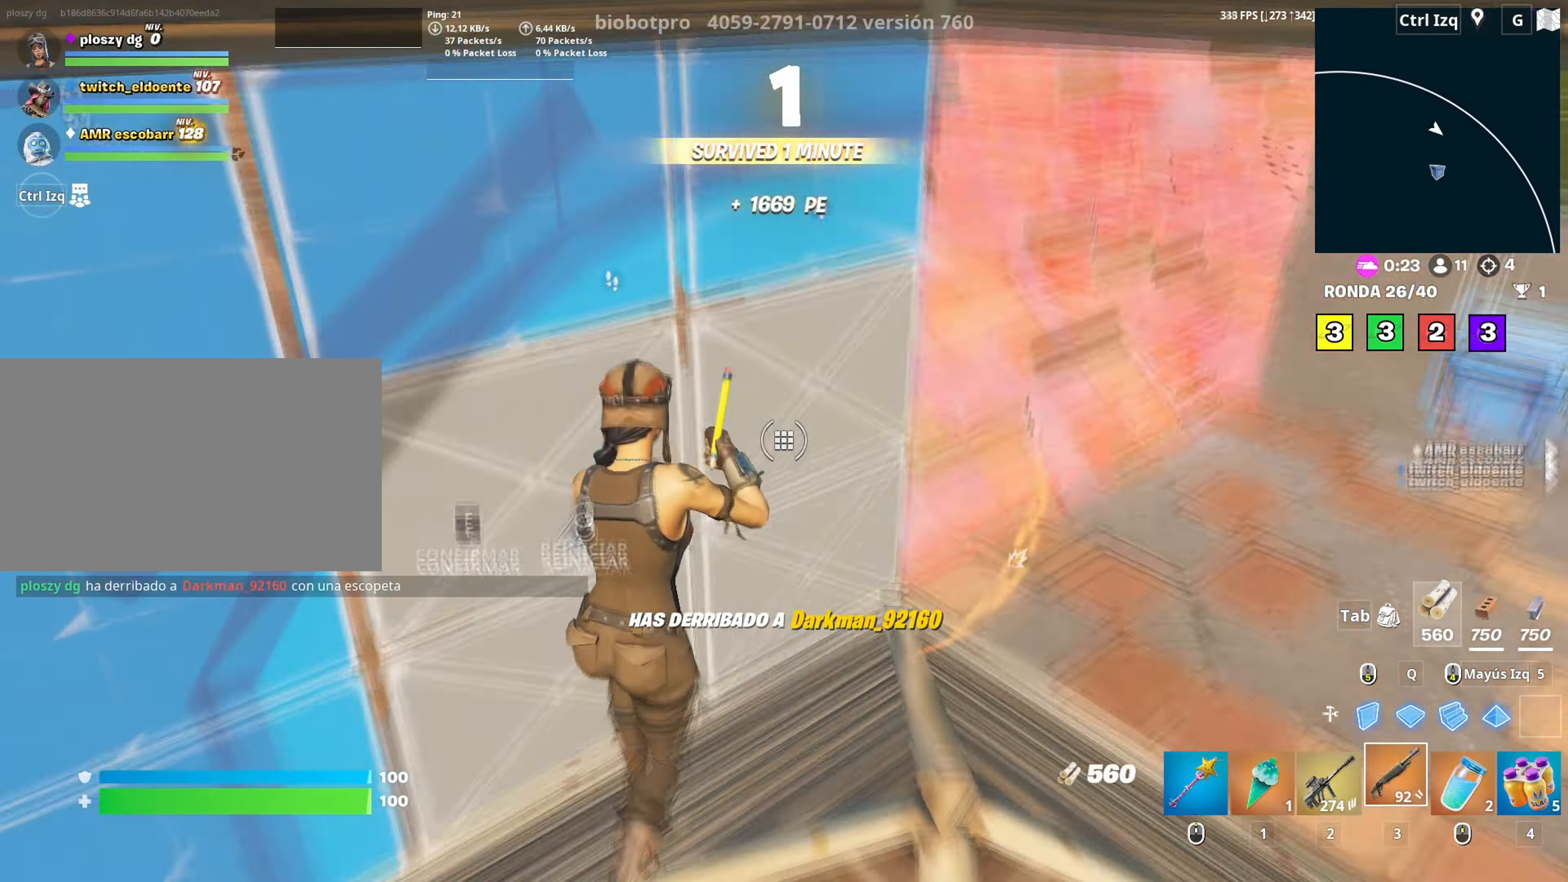
{"keys": ["w"], "mouse": [], "mouse_move": "still", "events": [[67, "f", "down"], [117, "f", "up"], [117, "mouse_left", "up"], [217, "mouse_wheel", "down"], [300, "mouse_wheel", "up"]]}
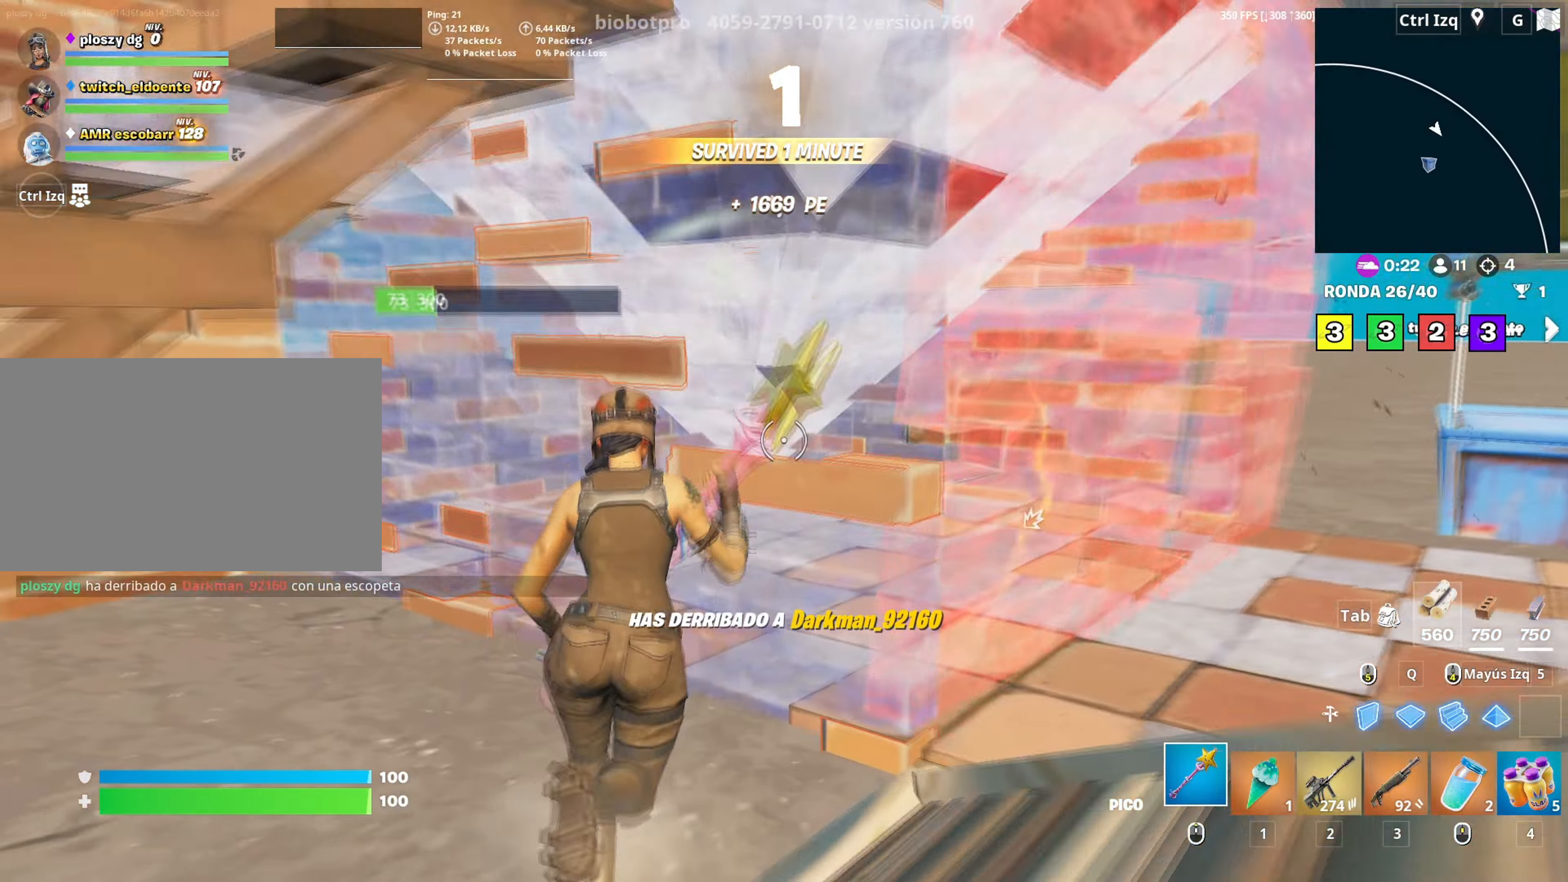
{"keys": ["w"], "mouse": ["left"], "mouse_move": "down", "events": [[133, "a", "down"], [183, "a", "up"], [233, "mouse_left", "down"], [233, "space", "down"], [367, "space", "up"]]}
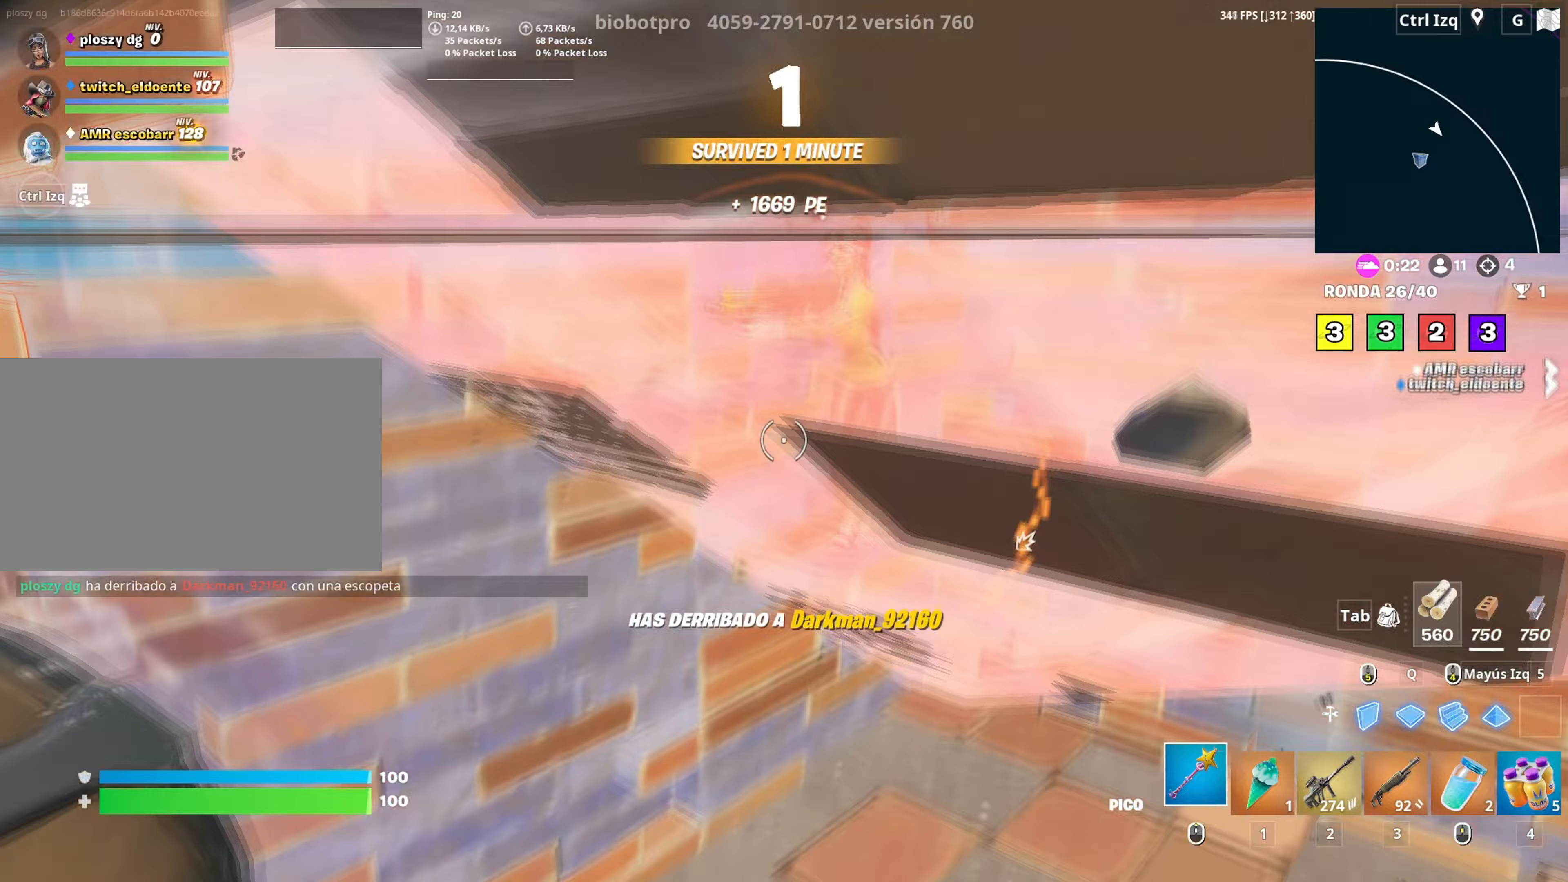
{"keys": ["space", "w"], "mouse": ["left"], "mouse_move": "down", "events": [[433, "space", "down"]]}
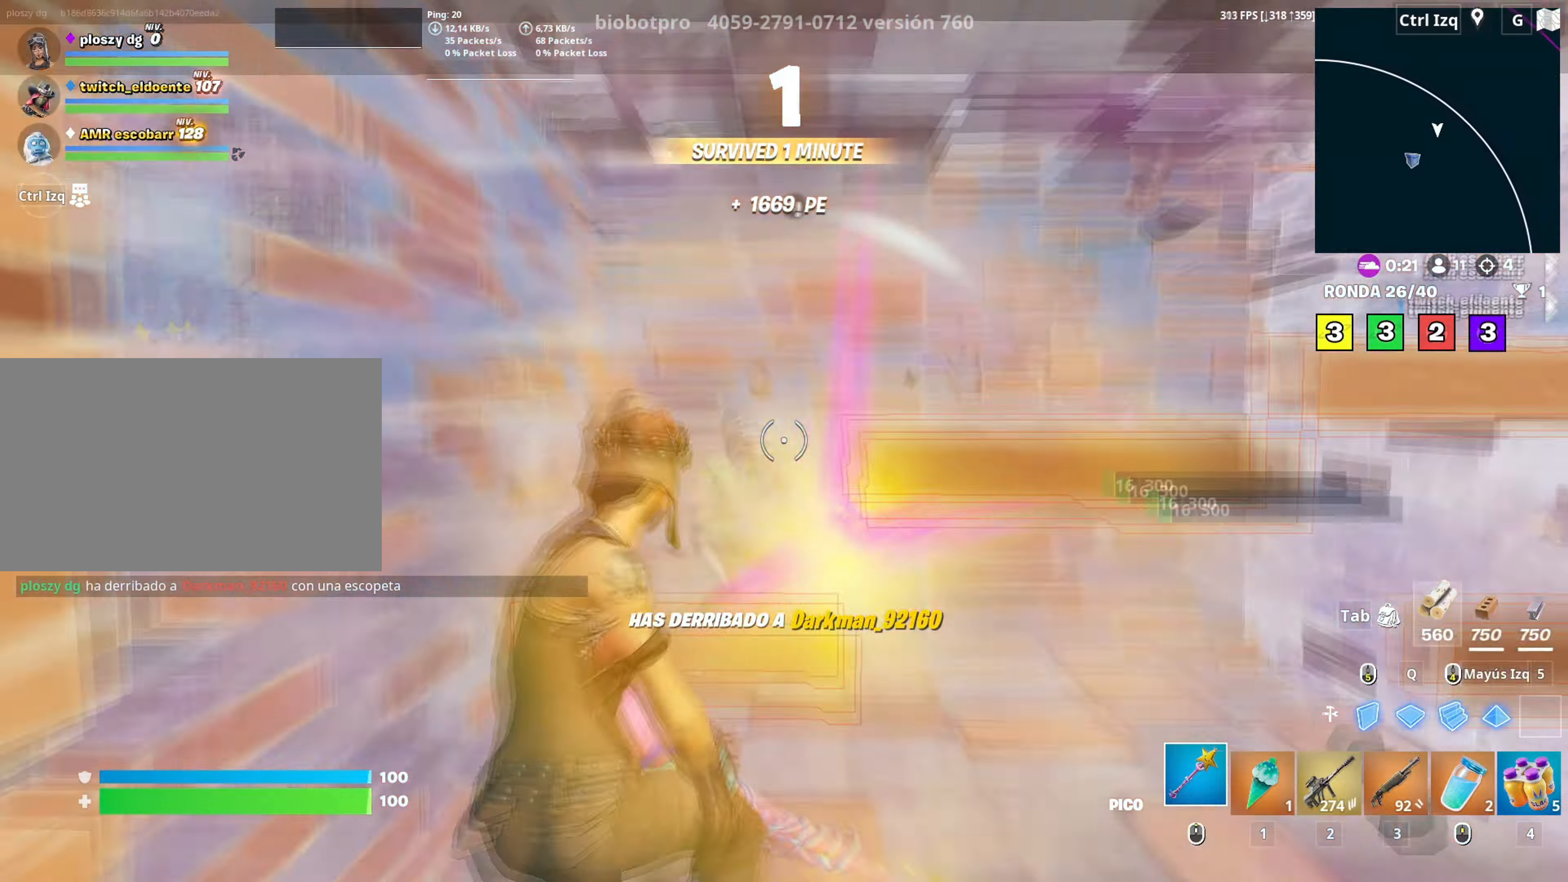
{"keys": ["d", "w"], "mouse": [], "mouse_move": "left", "events": [[83, "space", "up"], [117, "3", "down"], [217, "3", "up"], [267, "mouse_left", "up"], [450, "d", "down"]]}
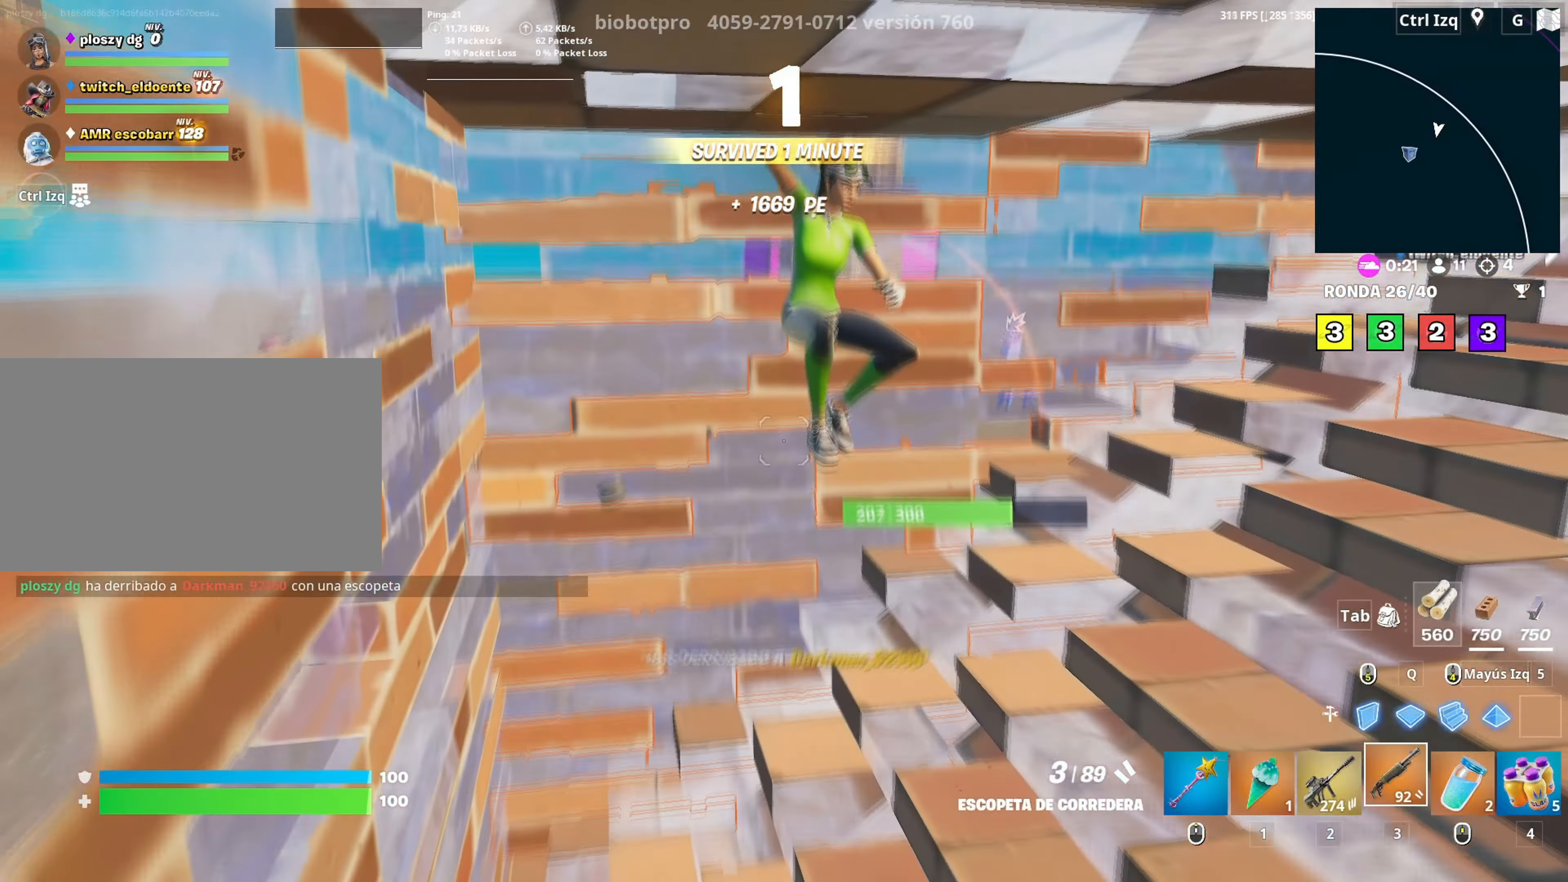
{"keys": ["w"], "mouse": [], "mouse_move": "down-left", "events": [[183, "2", "down"], [183, "mouse_left", "down"], [233, "mouse_left", "up"], [283, "2", "up"], [283, "d", "up"], [367, "c", "down"], [467, "c", "up"]]}
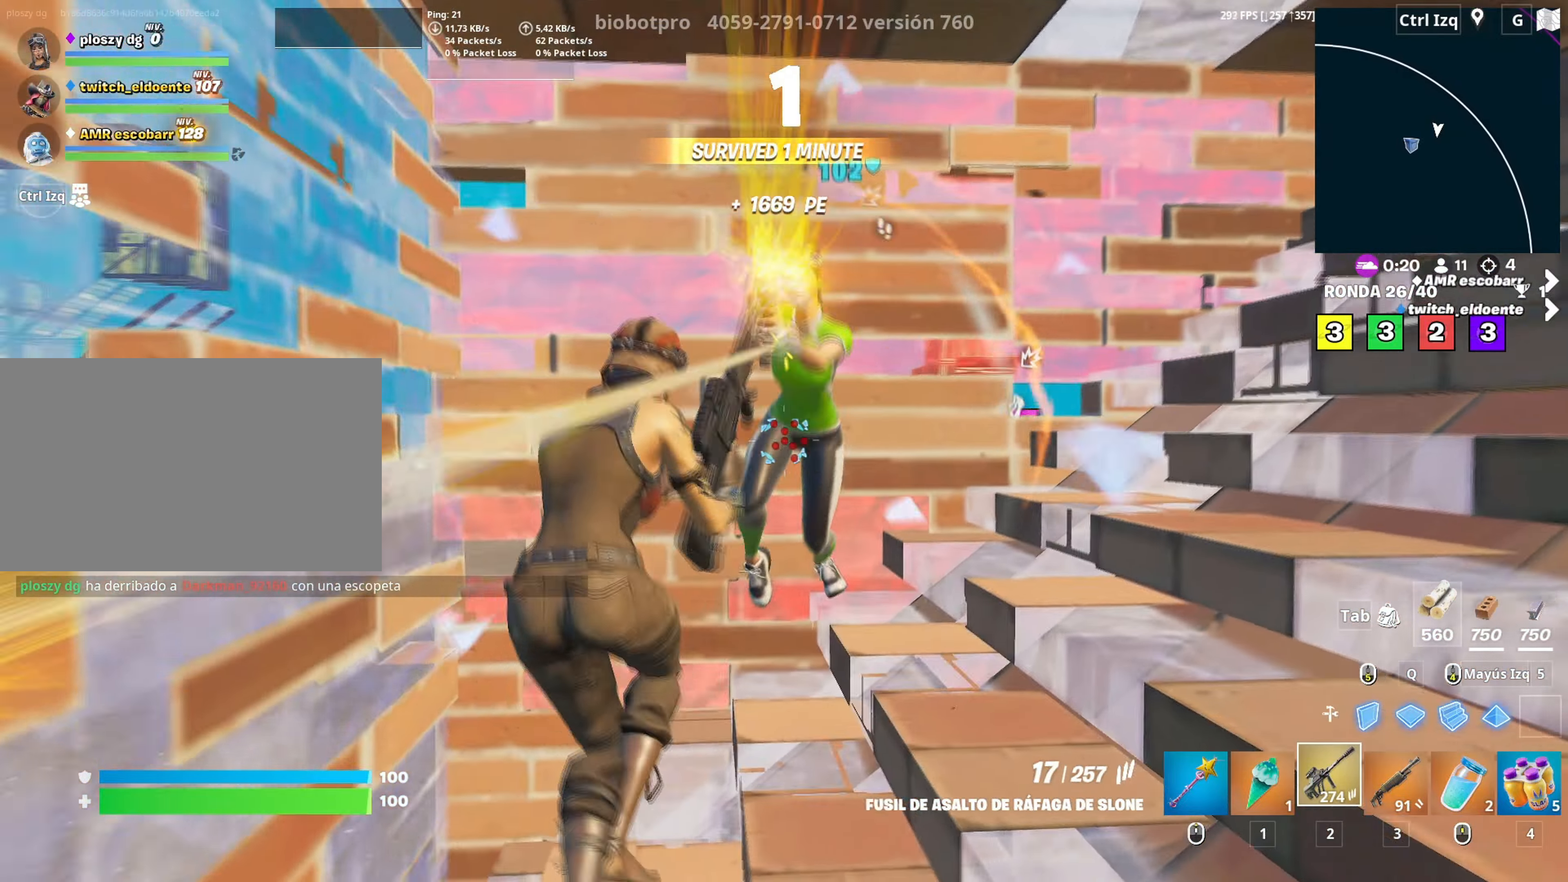
{"keys": ["d", "space"], "mouse": [], "mouse_move": "right", "events": [[17, "w", "up"], [50, "d", "down"], [50, "mouse_left", "down"], [100, "s", "down"], [383, "space", "down"], [433, "mouse_left", "up"], [483, "s", "up"]]}
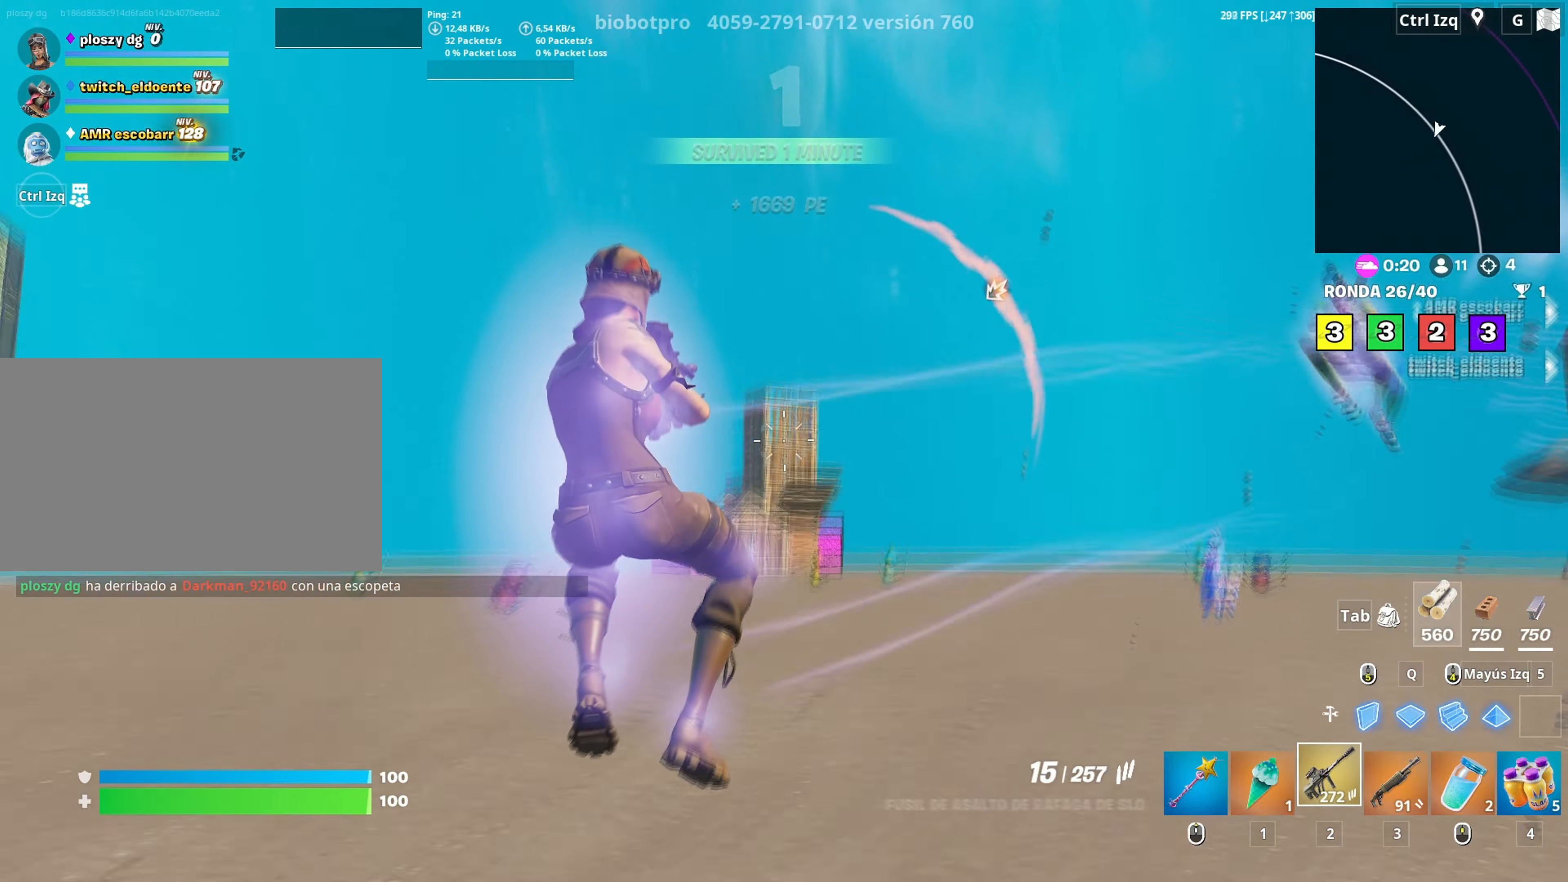
{"keys": ["d", "w"], "mouse": [], "mouse_move": "down-left", "events": [[33, "space", "up"], [67, "mouse_wheel", "down"], [67, "w", "down"], [167, "d", "up"], [217, "mouse_wheel", "up"], [350, "2", "down"], [450, "2", "up"], [500, "d", "down"]]}
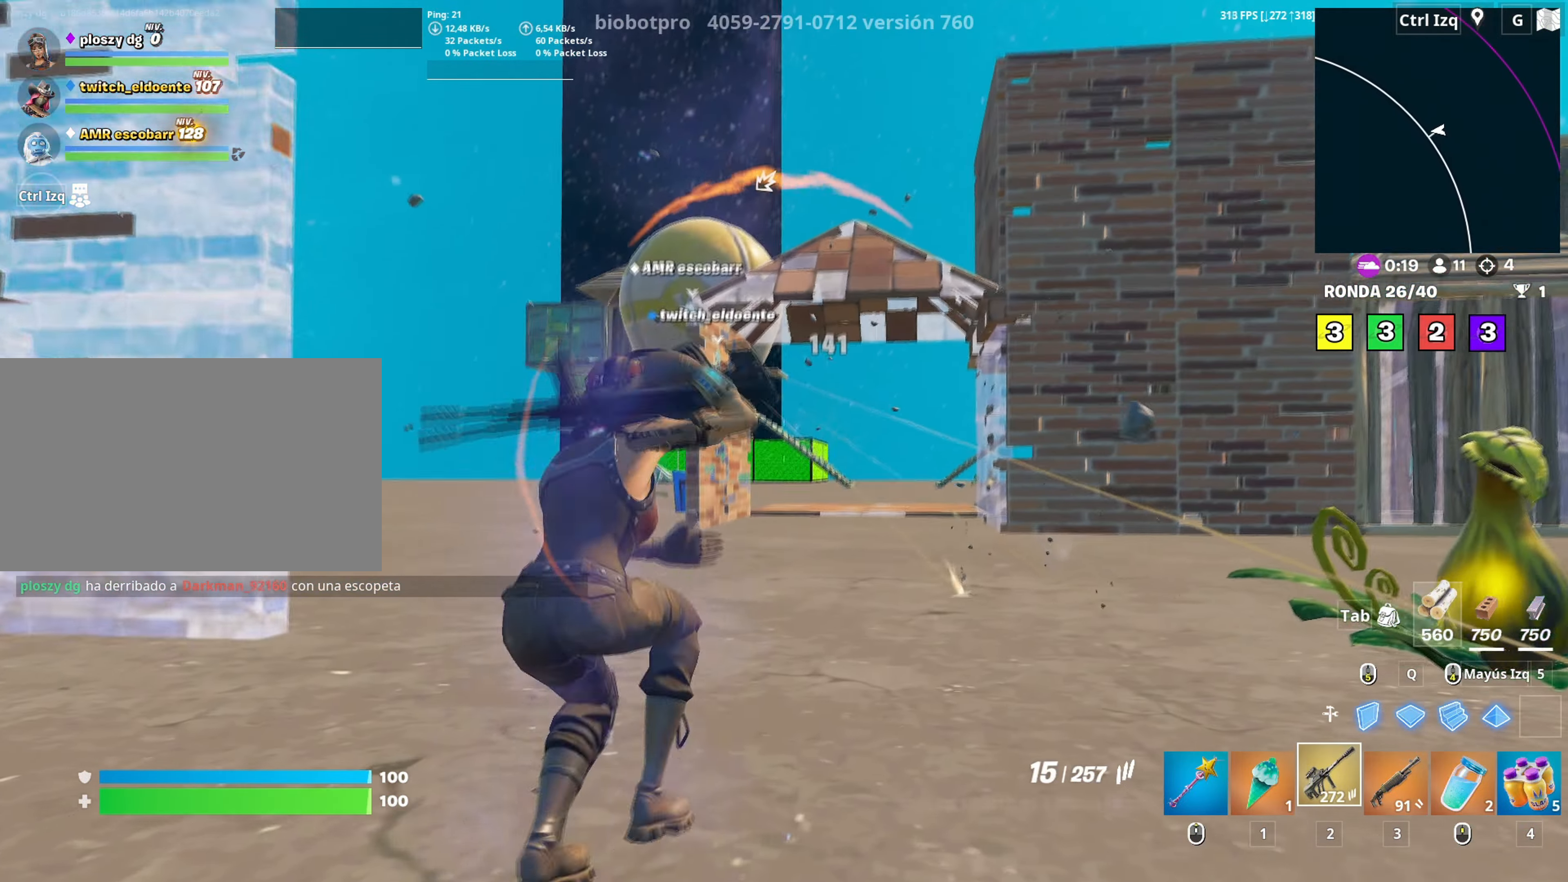
{"keys": ["d", "w"], "mouse": [], "mouse_move": "left", "events": [[133, "space", "down"], [283, "space", "up"]]}
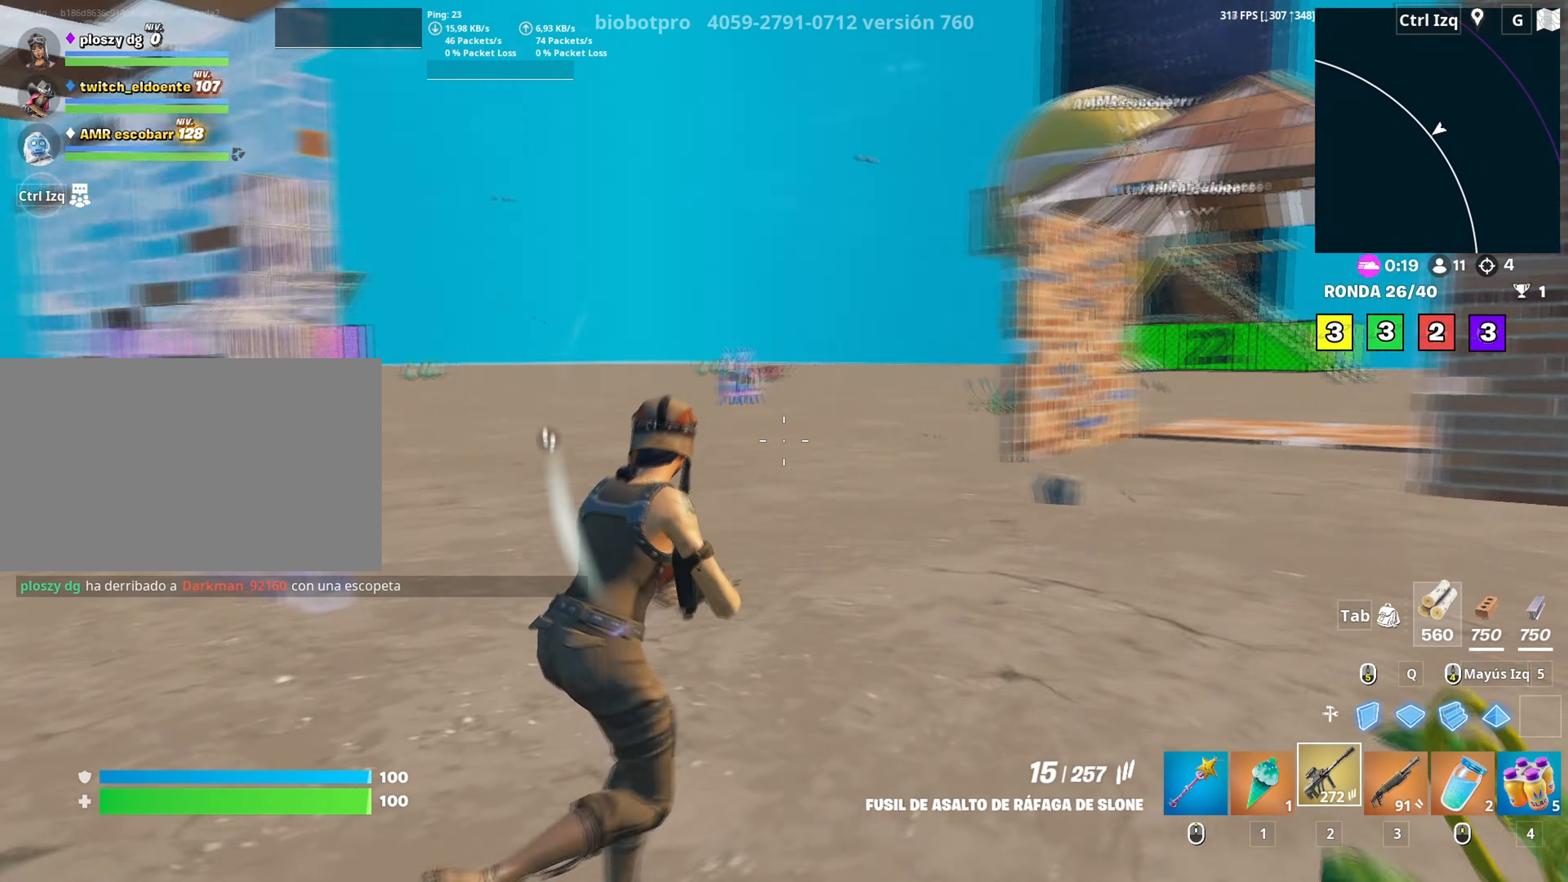
{"keys": ["a", "w"], "mouse": [], "mouse_move": "still", "events": [[17, "d", "up"], [100, "v", "down"], [150, "v", "up"], [283, "a", "down"], [350, "w", "up"], [433, "w", "down"]]}
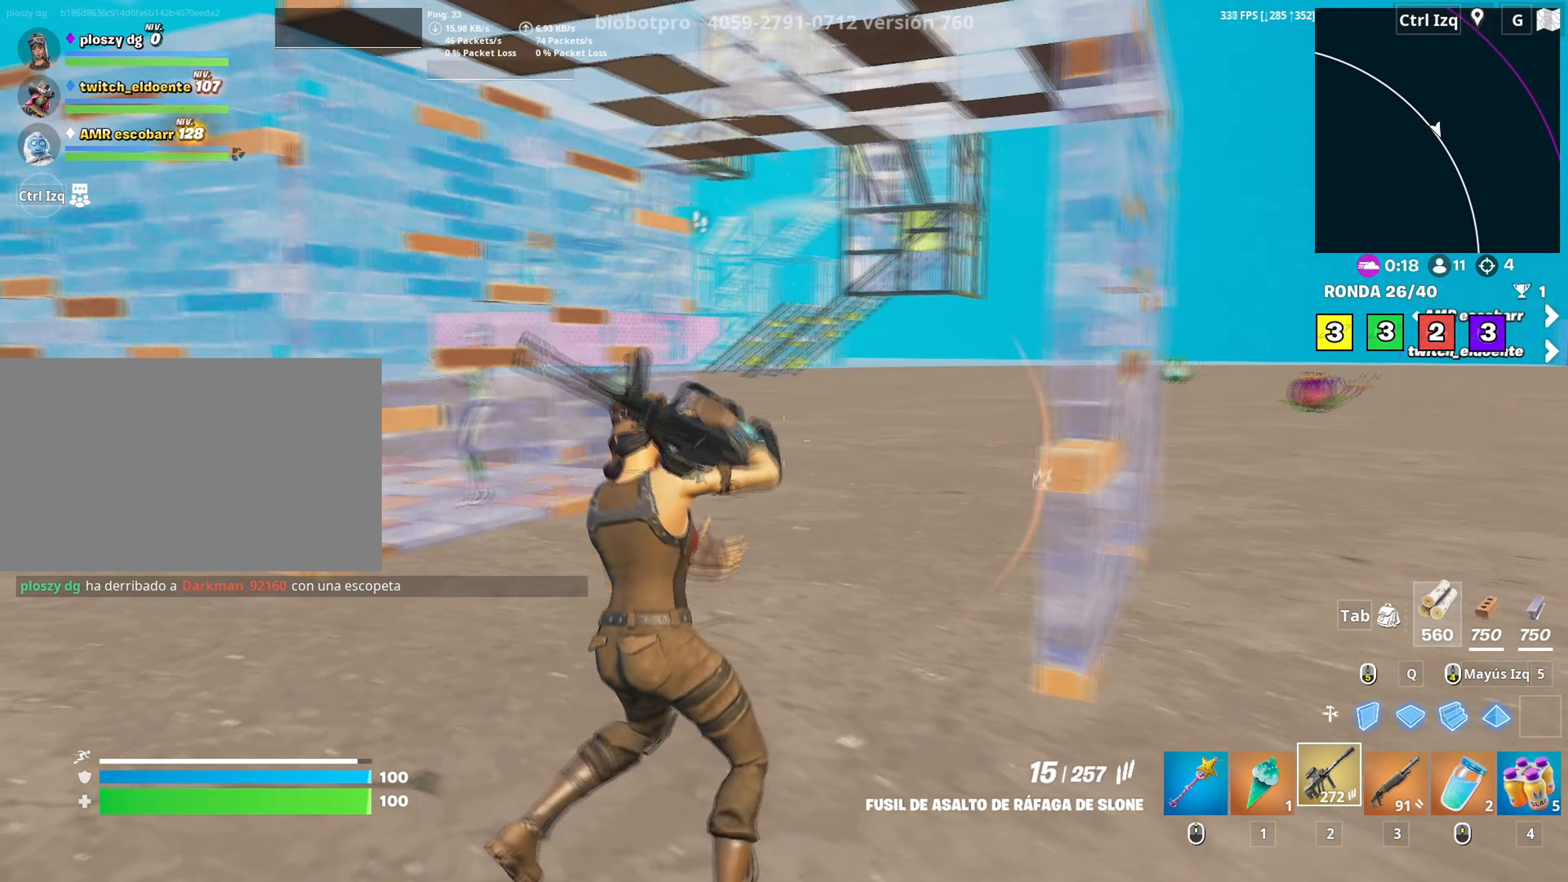
{"keys": ["w"], "mouse": ["left"], "mouse_move": "left", "events": [[217, "a", "up"], [400, "mouse_left", "down"]]}
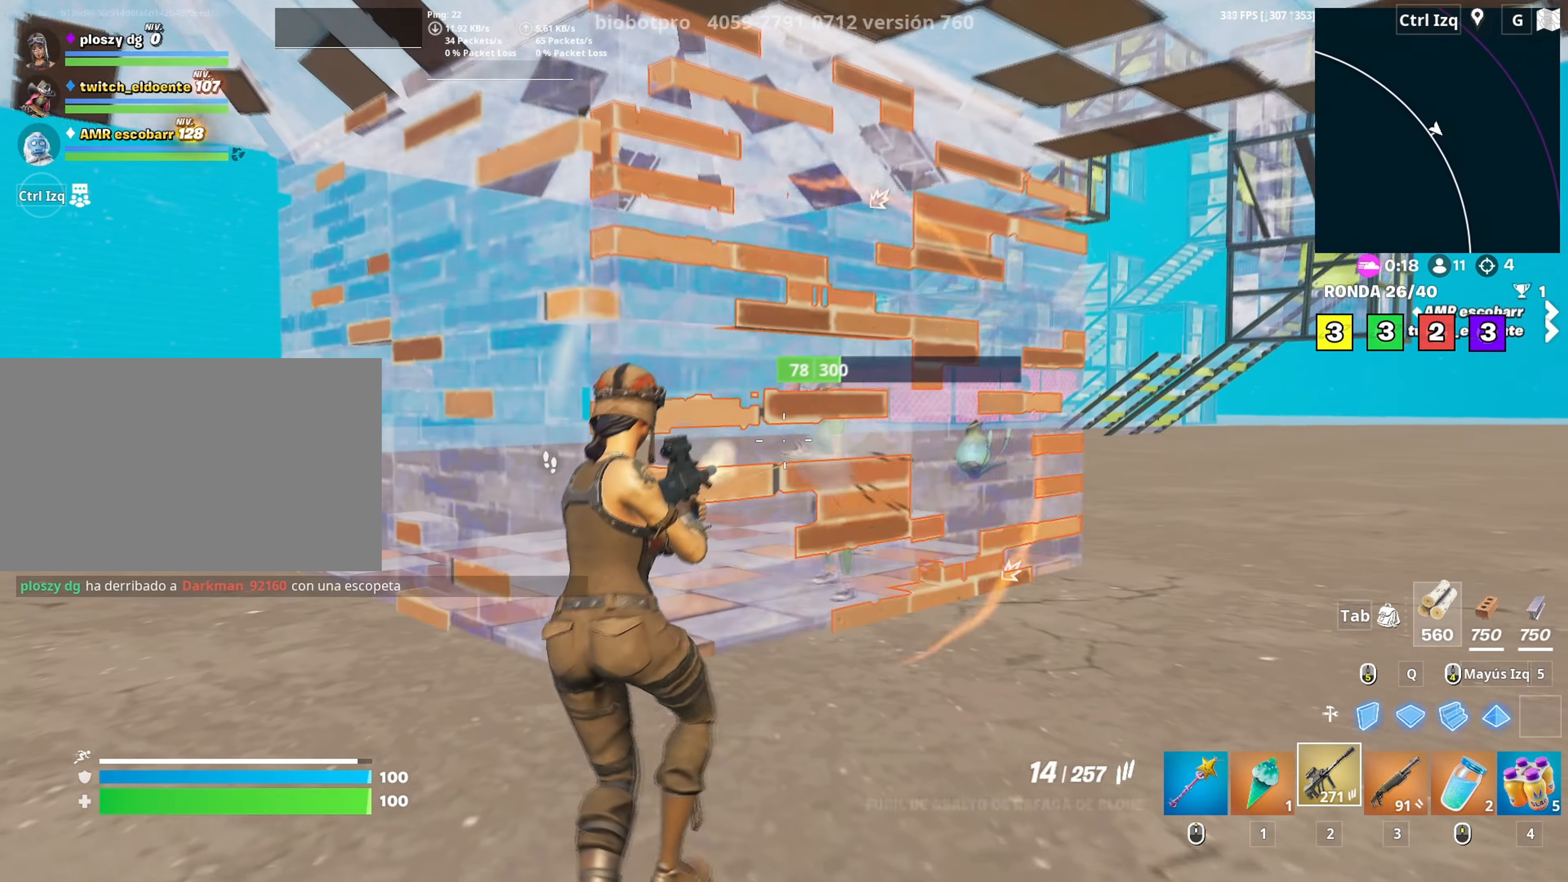
{"keys": ["w"], "mouse": [], "mouse_move": "right", "events": [[33, "d", "down"], [50, "mouse_left", "up"], [83, "d", "up"]]}
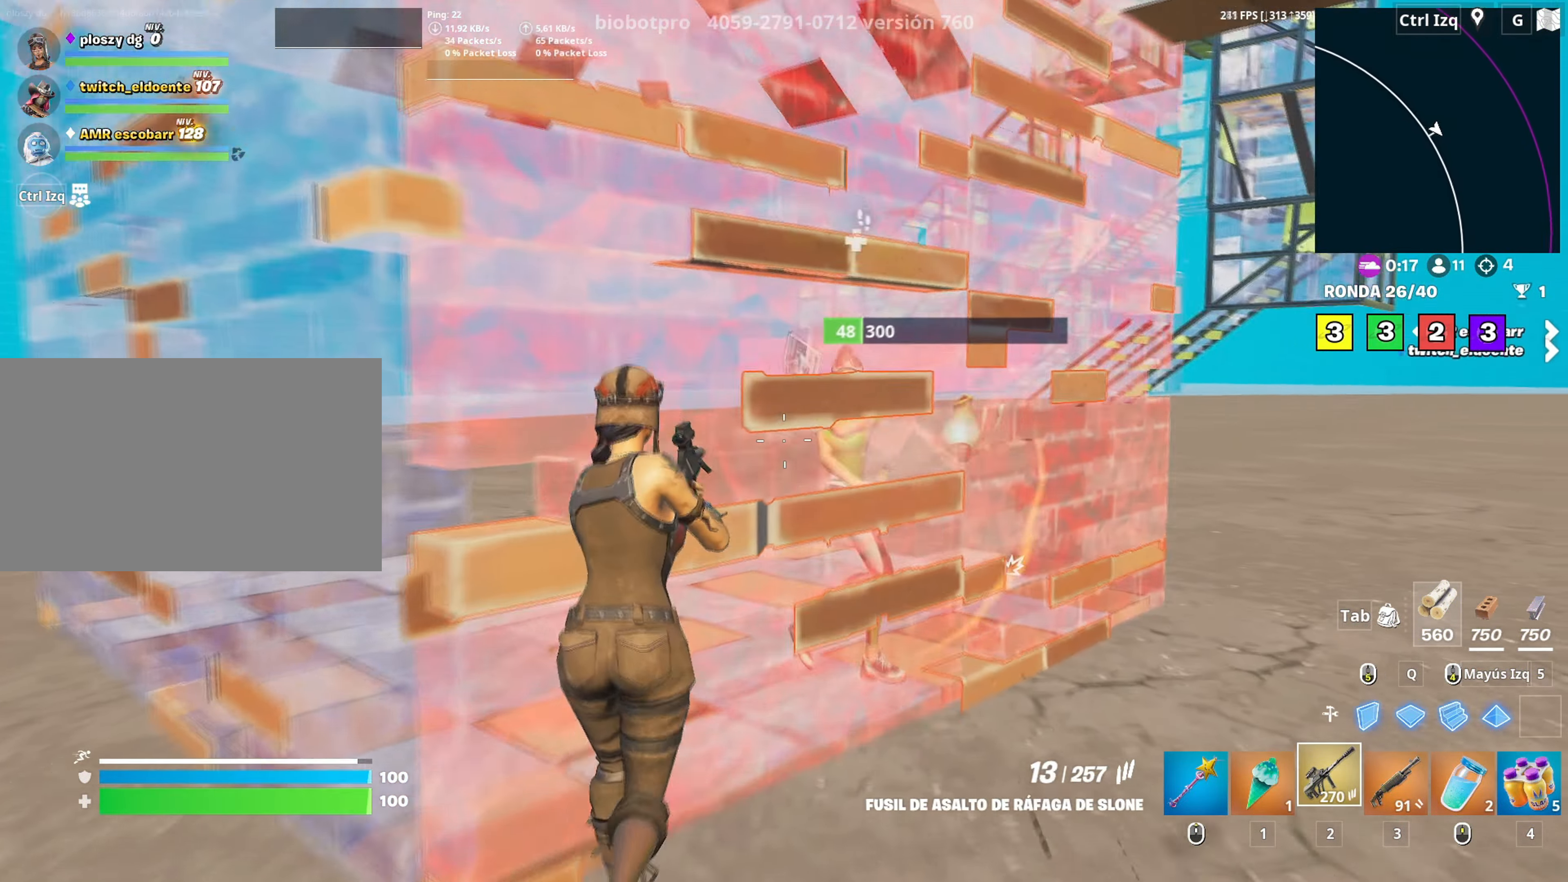
{"keys": ["w"], "mouse": [], "mouse_move": "still", "events": [[50, "mouse_left", "down"], [150, "mouse_left", "up"], [200, "mouse_left", "down"], [200, "shift", "down"], [283, "3", "down"], [300, "shift", "up"], [333, "mouse_left", "up"], [383, "3", "up"]]}
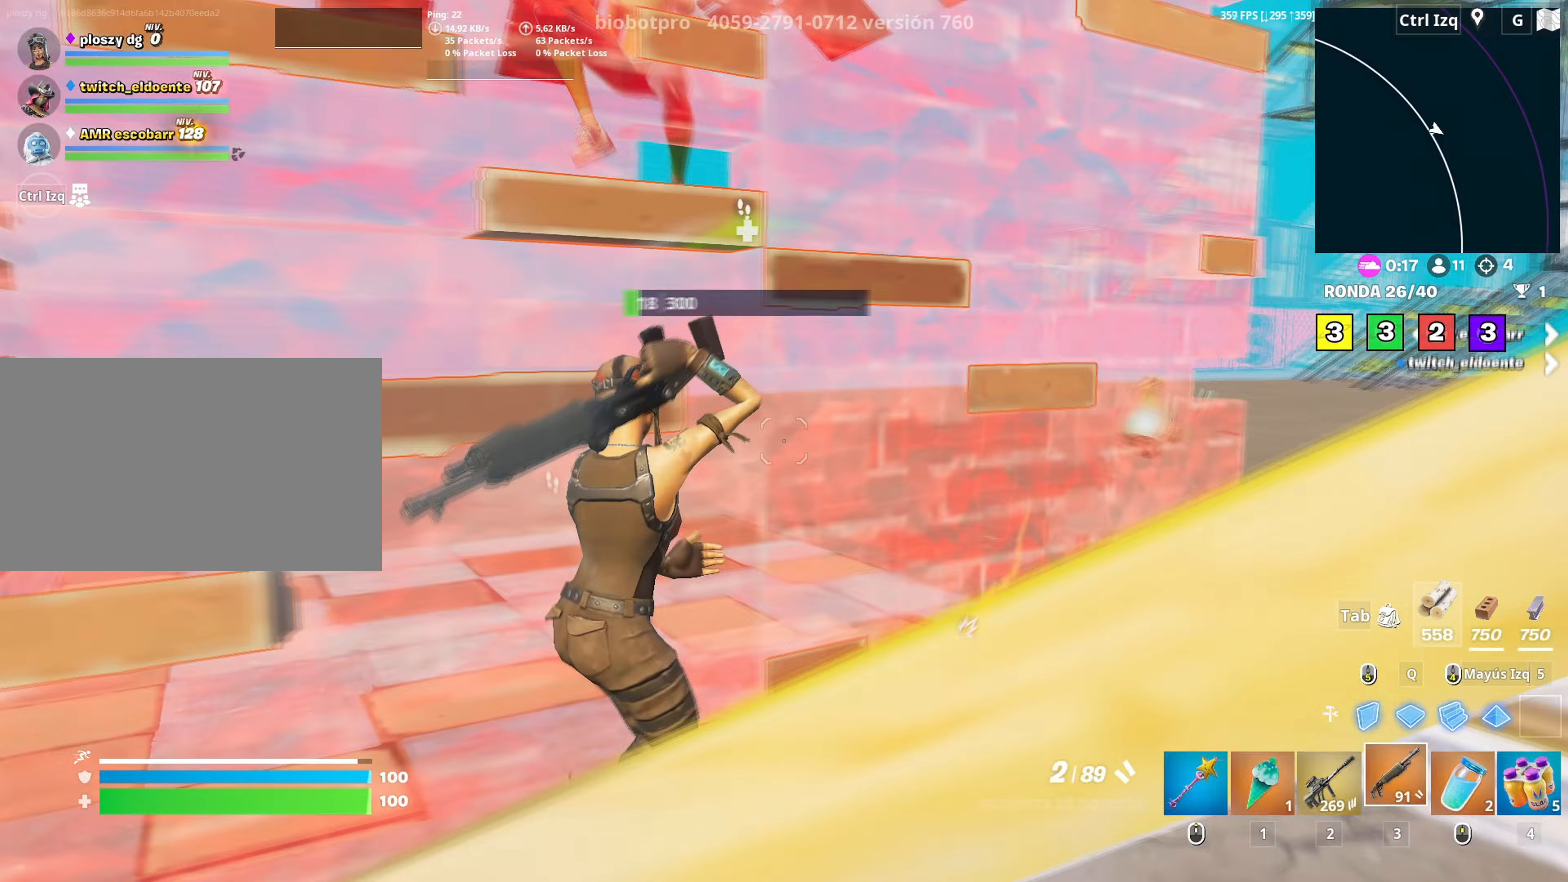
{"keys": ["a", "s"], "mouse": [], "mouse_move": "still", "events": [[67, "w", "up"], [117, "a", "down"], [117, "s", "down"], [250, "a", "up"], [250, "r", "down"], [300, "r", "up"], [350, "a", "down"], [400, "r", "down"], [500, "r", "up"]]}
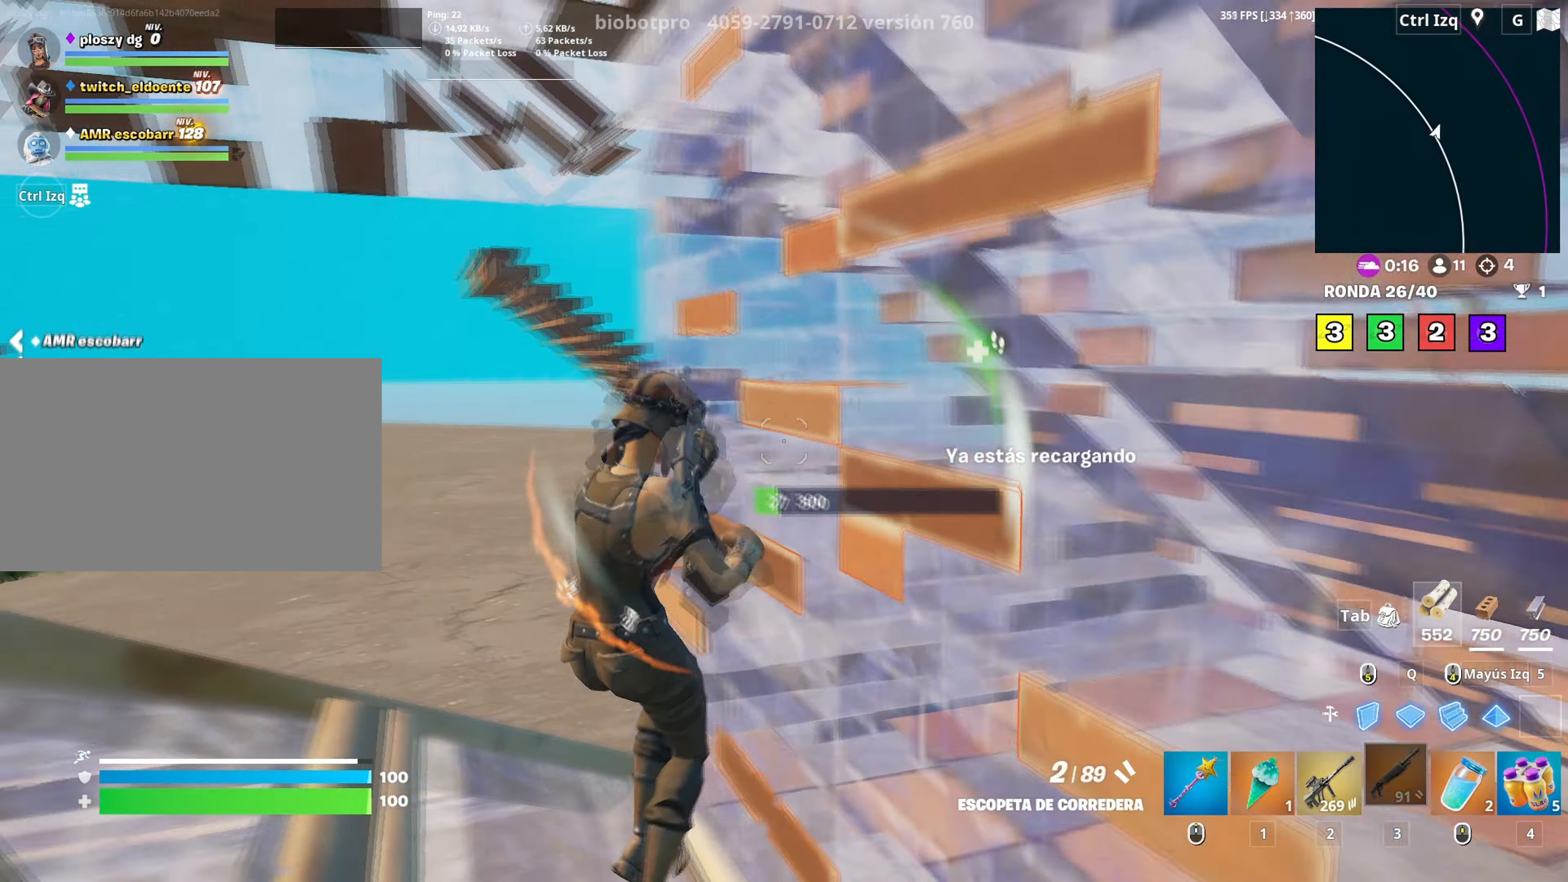
{"keys": ["d", "s"], "mouse": [], "events": [[467, "a", "up"], [467, "d", "down"]]}
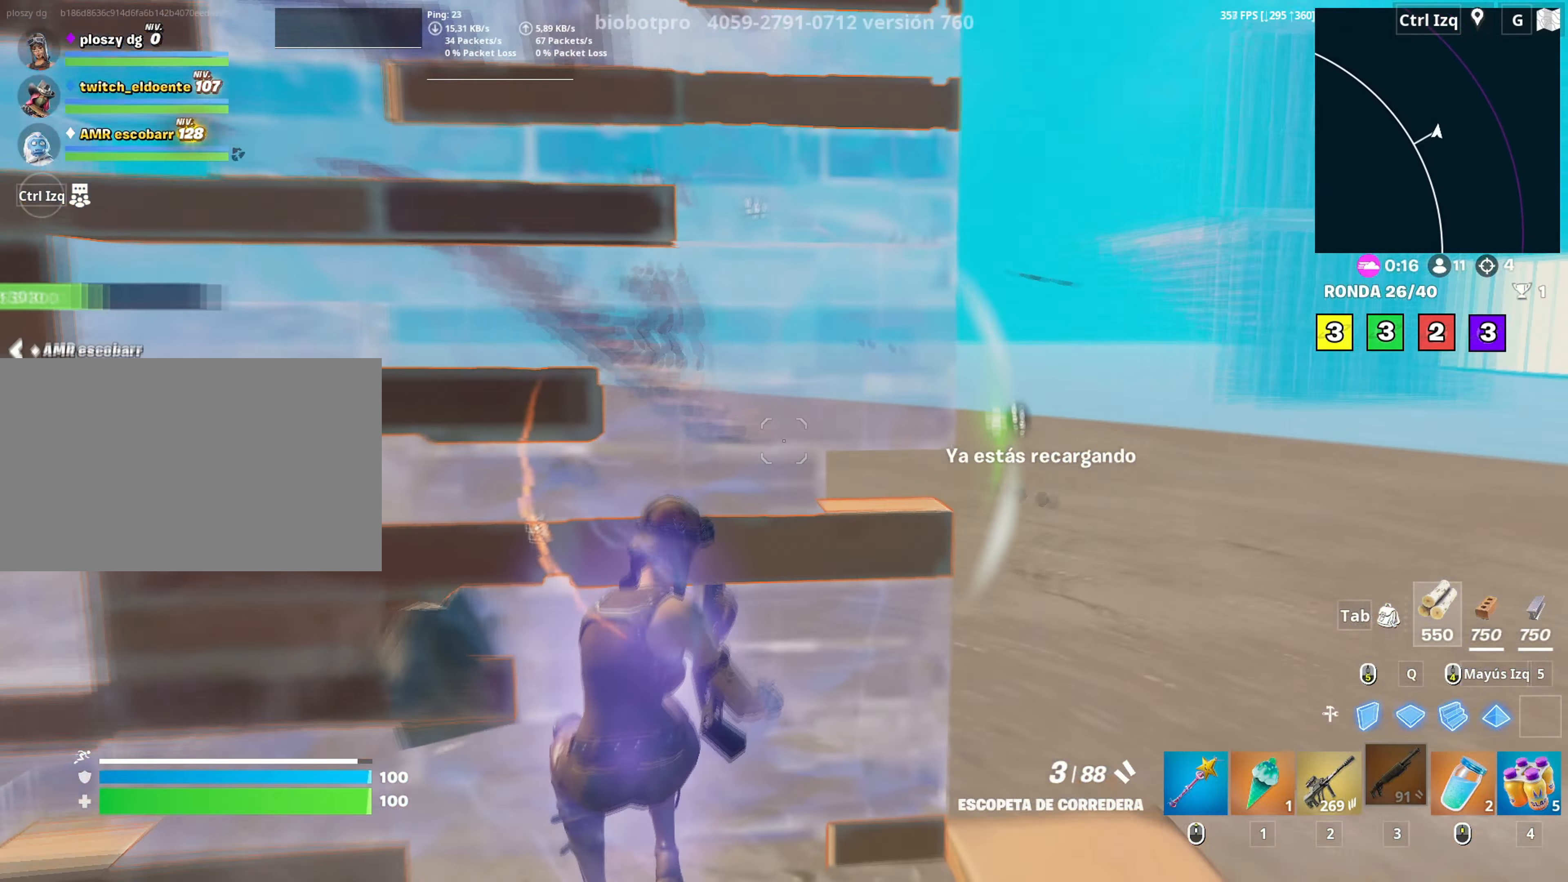
{"keys": ["d", "w"], "mouse": [], "mouse_move": "down", "events": [[150, "s", "up"], [283, "w", "down"]]}
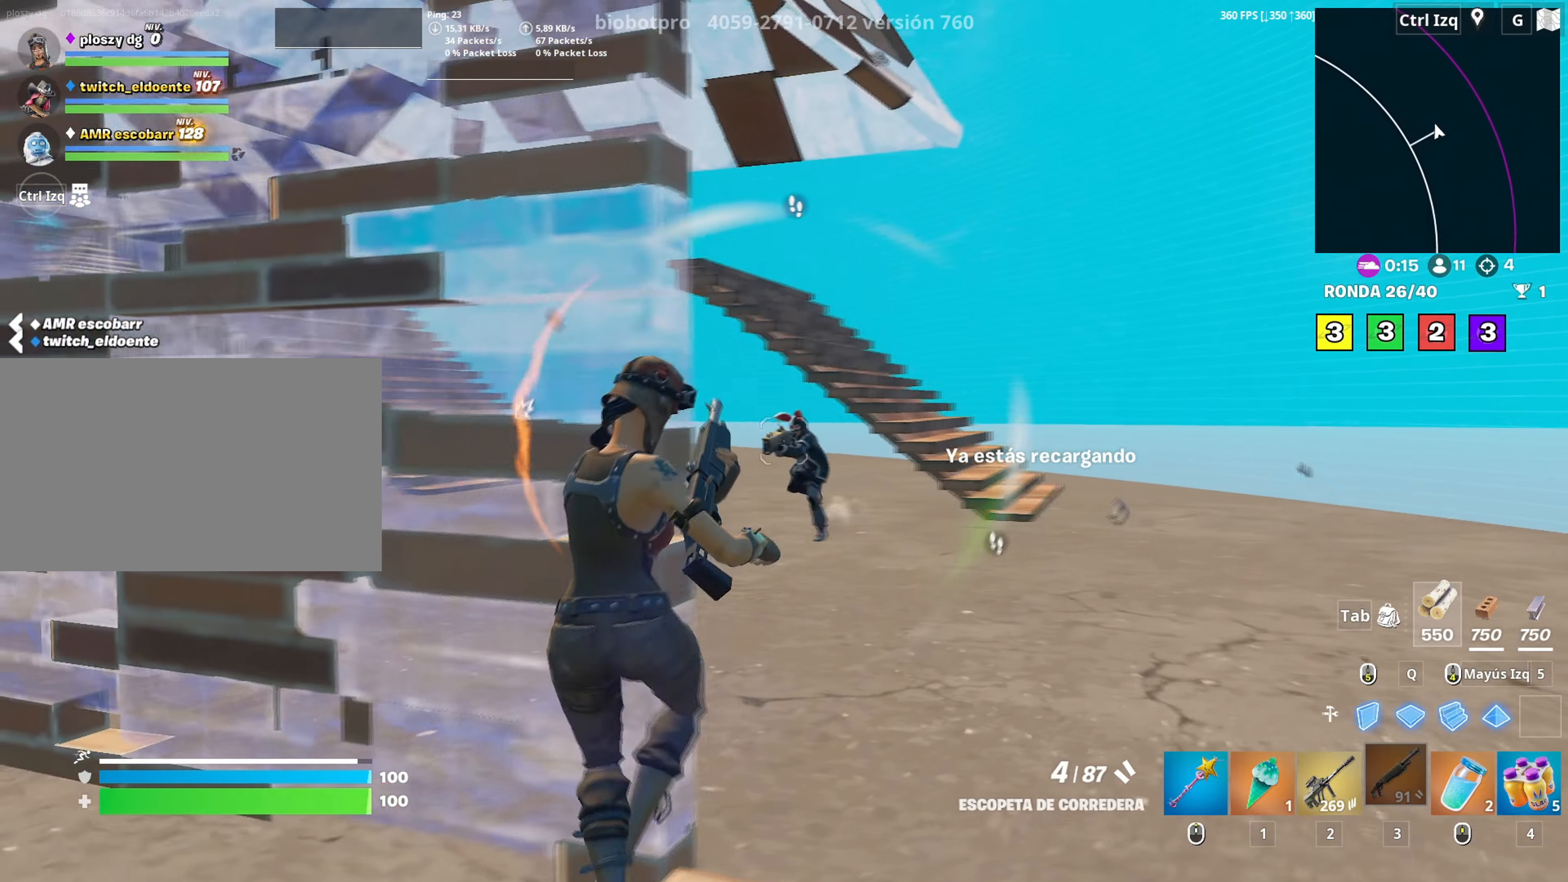
{"keys": ["a", "w"], "mouse": ["left"], "mouse_move": "right", "events": [[117, "d", "up"], [167, "mouse_left", "down"], [350, "a", "down"]]}
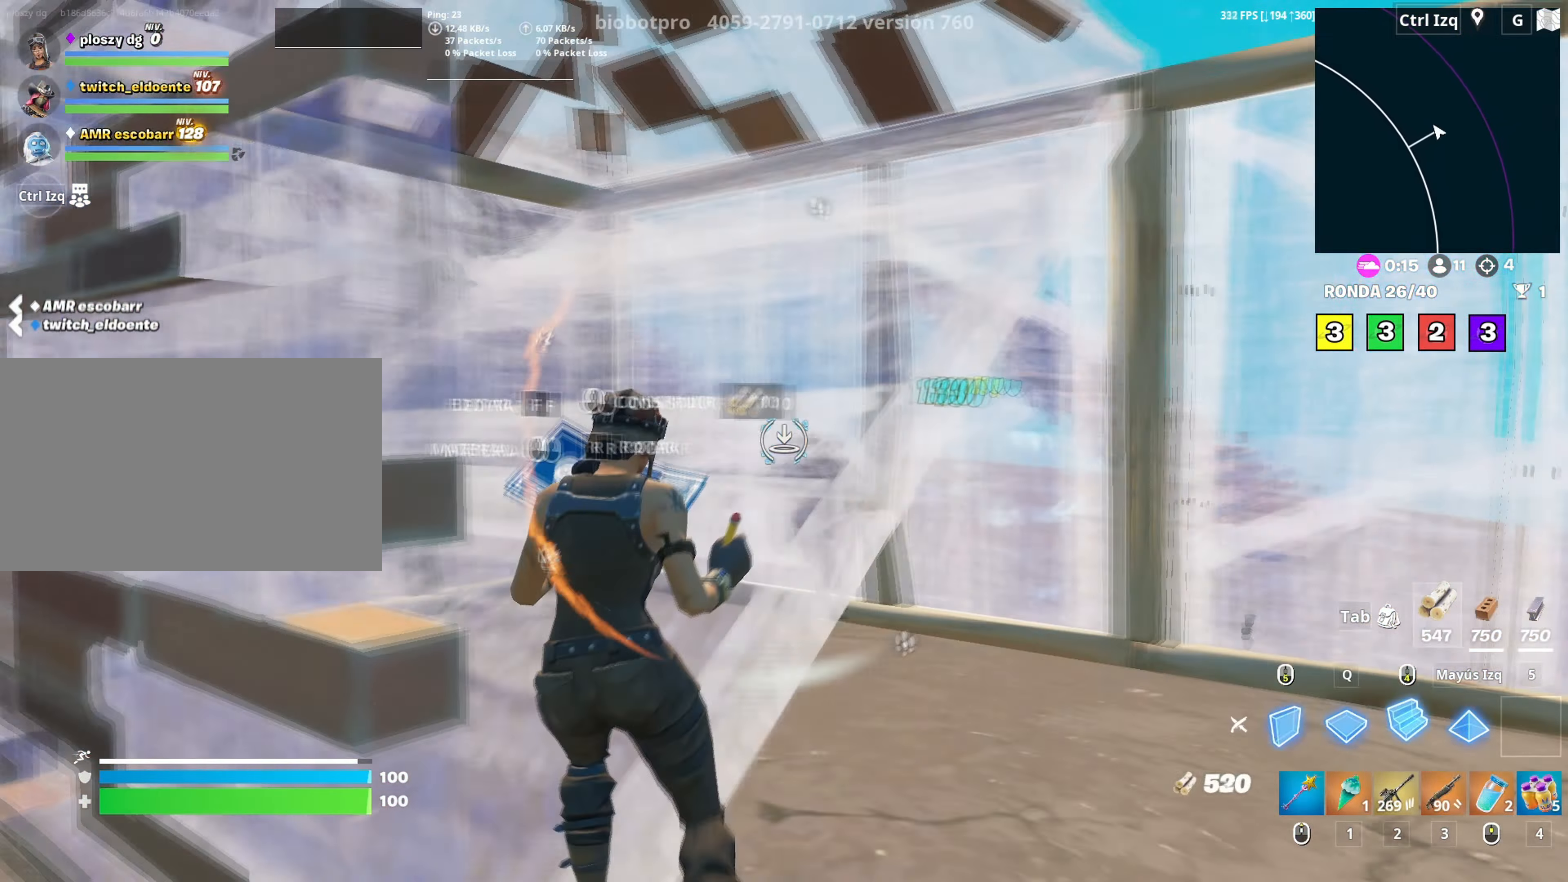
{"keys": ["w"], "mouse": ["left"], "mouse_move": "left", "events": [[83, "a", "up"], [183, "a", "down"], [233, "3", "down"], [267, "3", "up"], [267, "mouse_left", "up"], [367, "a", "up"], [367, "f", "down"], [367, "mouse_left", "down"], [417, "f", "up"]]}
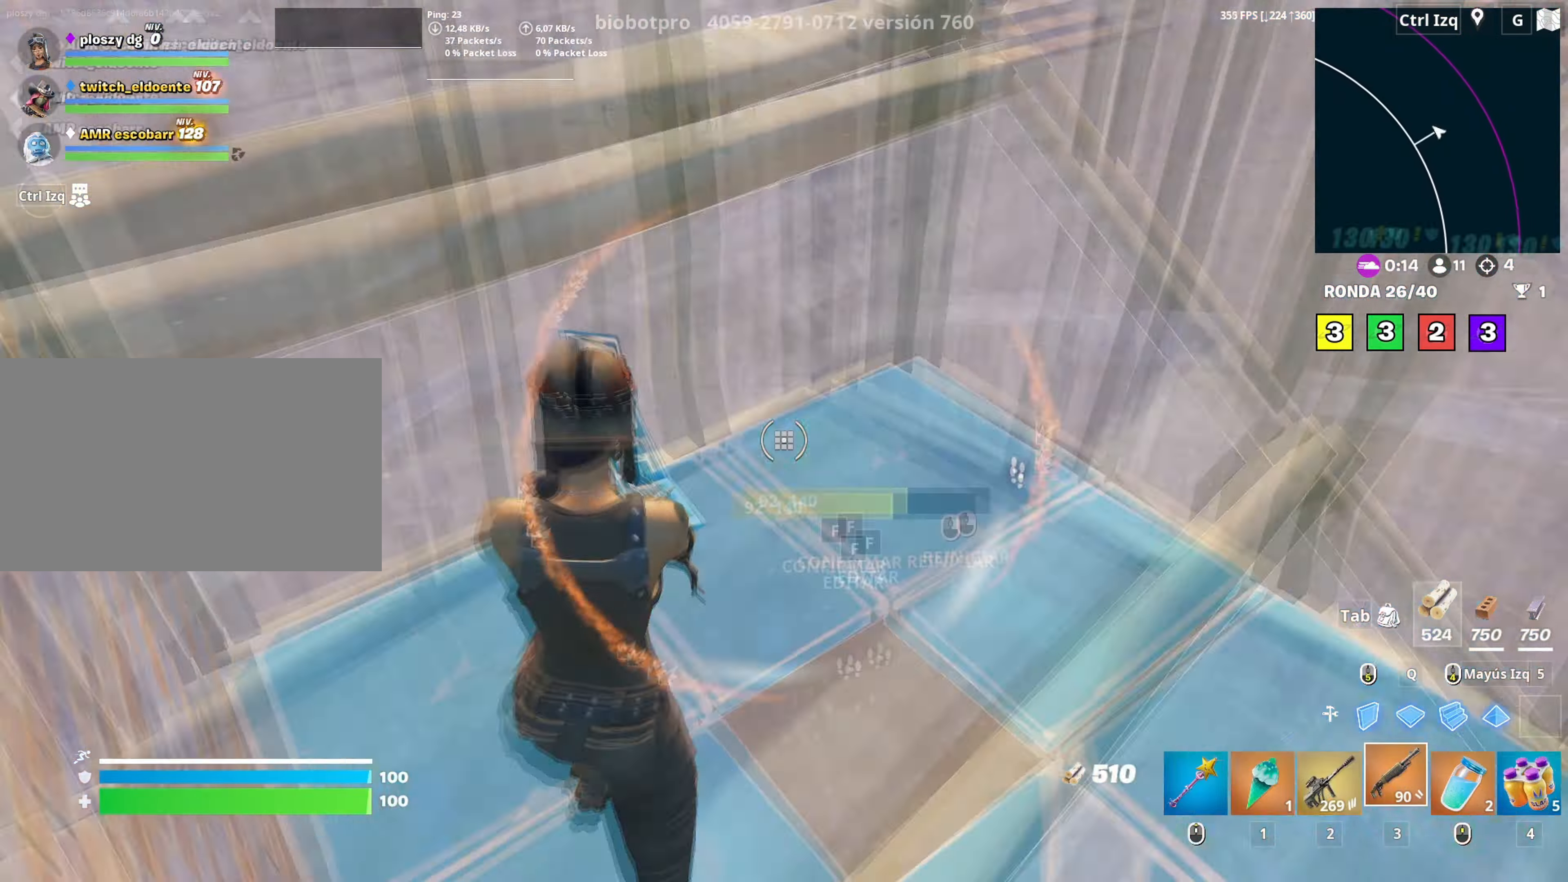
{"keys": ["a", "w"], "mouse": ["left"], "mouse_move": "still", "events": [[17, "f", "down"], [17, "mouse_left", "up"], [100, "a", "down"], [100, "f", "up"], [150, "mouse_left", "down"], [283, "mouse_left", "up"], [383, "f", "down"], [433, "f", "up"], [433, "mouse_left", "down"]]}
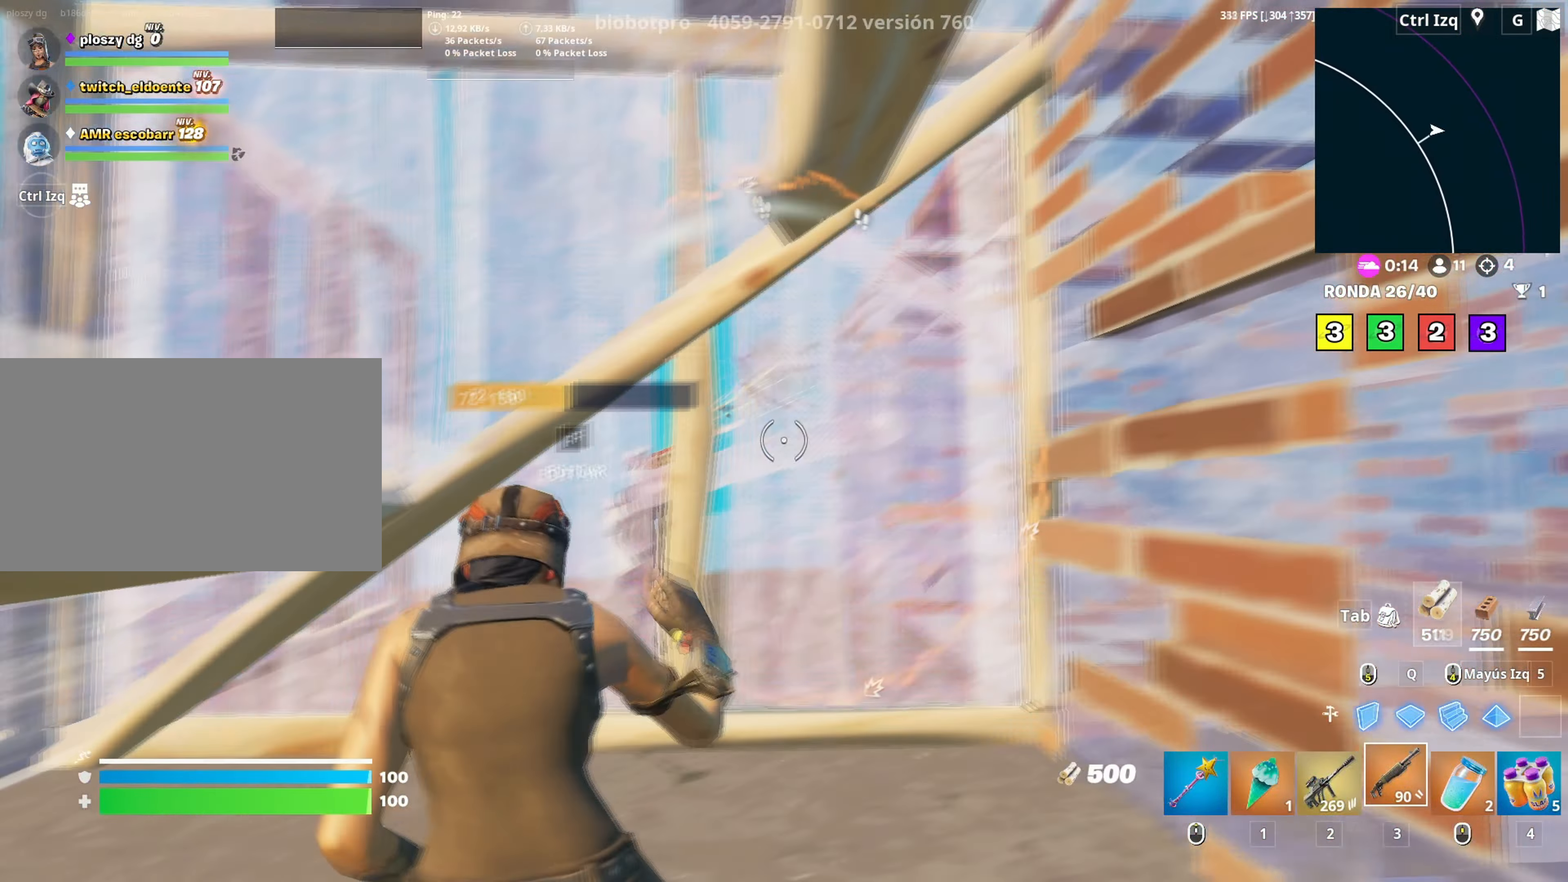
{"keys": ["d", "s"], "mouse": [], "mouse_move": "left", "events": [[17, "a", "up"], [17, "f", "down"], [17, "mouse_left", "up"], [83, "f", "up"], [250, "d", "down"], [400, "w", "up"], [483, "s", "down"]]}
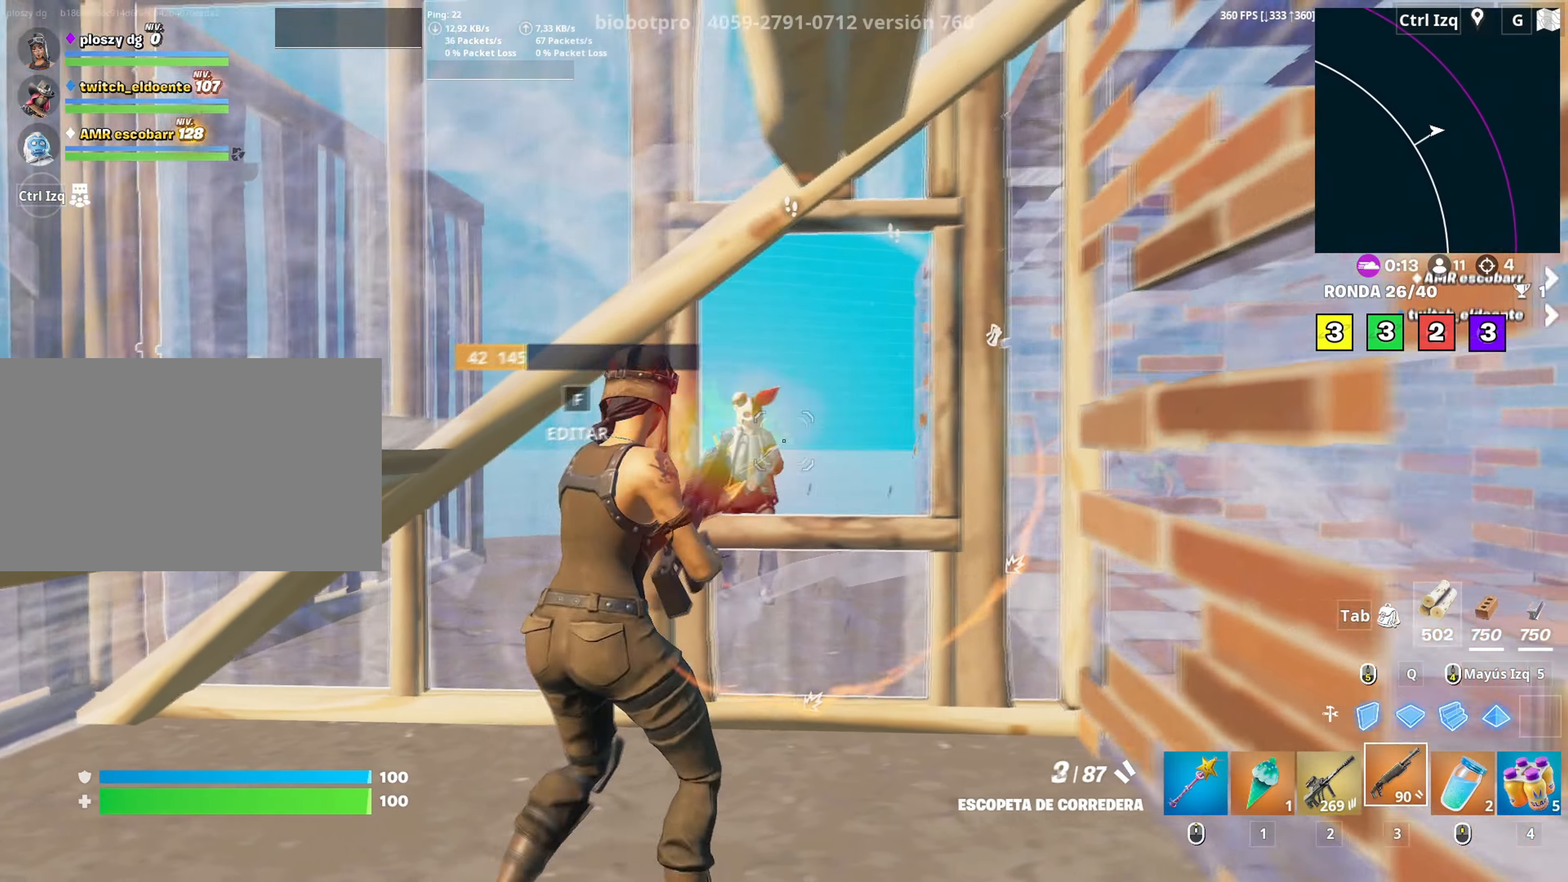
{"keys": ["w"], "mouse": [], "mouse_move": "up", "events": [[33, "d", "up"], [33, "mouse_left", "down"], [133, "a", "down"], [133, "mouse_left", "up"], [183, "s", "up"], [233, "mouse_wheel", "down"], [267, "w", "down"], [317, "mouse_wheel", "up"], [333, "a", "up"], [367, "mouse_left", "down"], [467, "mouse_left", "up"]]}
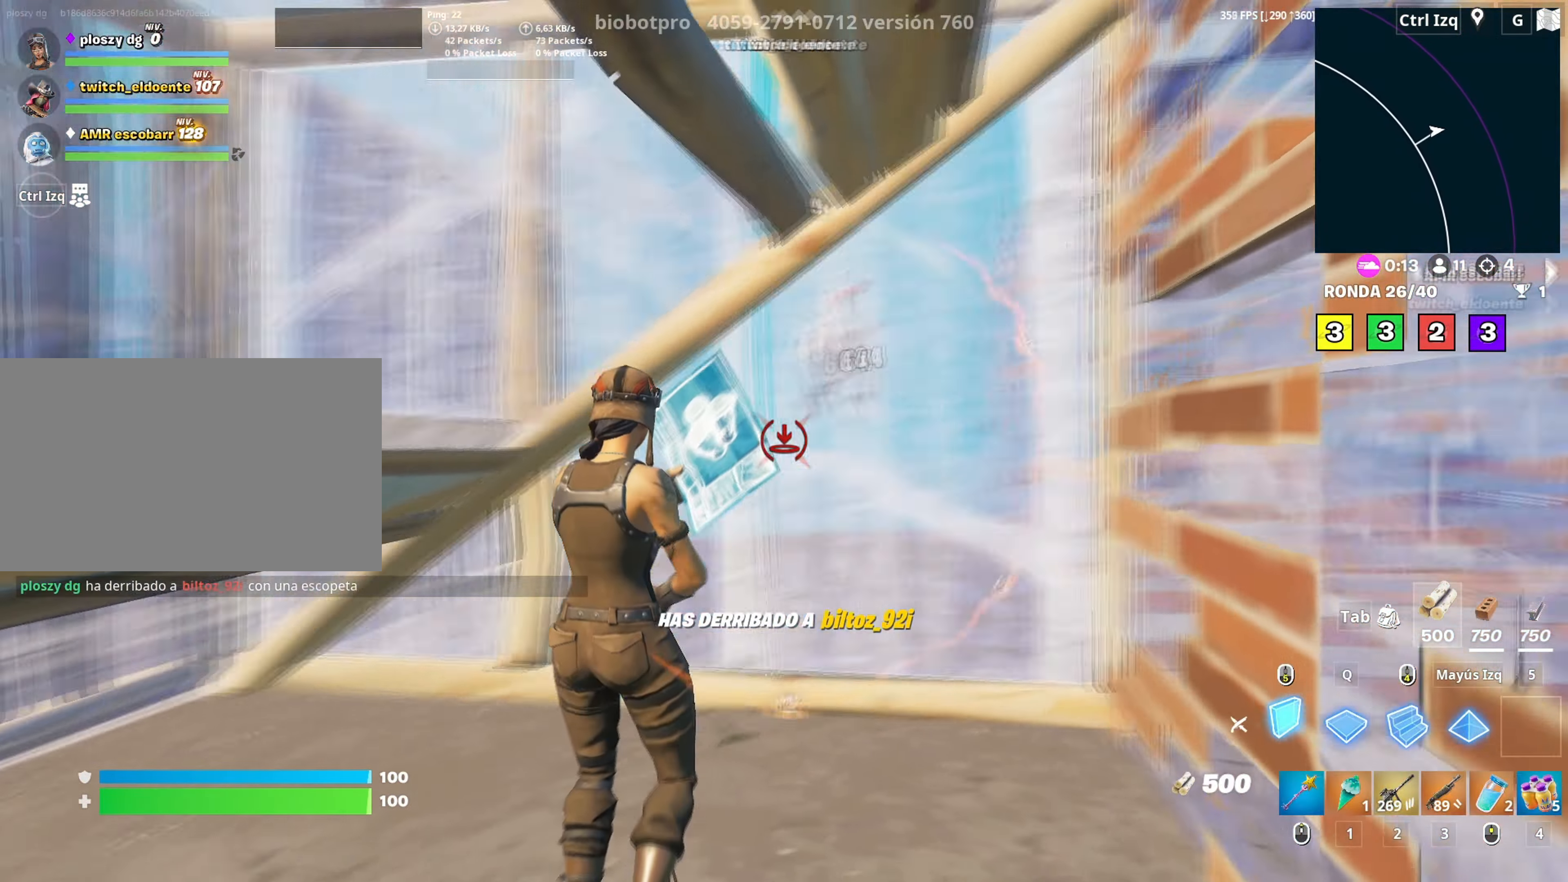
{"keys": ["a", "w"], "mouse": ["left"], "mouse_move": "right", "events": [[50, "f", "down"], [50, "mouse_left", "down"], [100, "f", "up"], [150, "f", "down"], [200, "shift", "down"], [250, "f", "up"], [333, "shift", "up"], [483, "a", "down"]]}
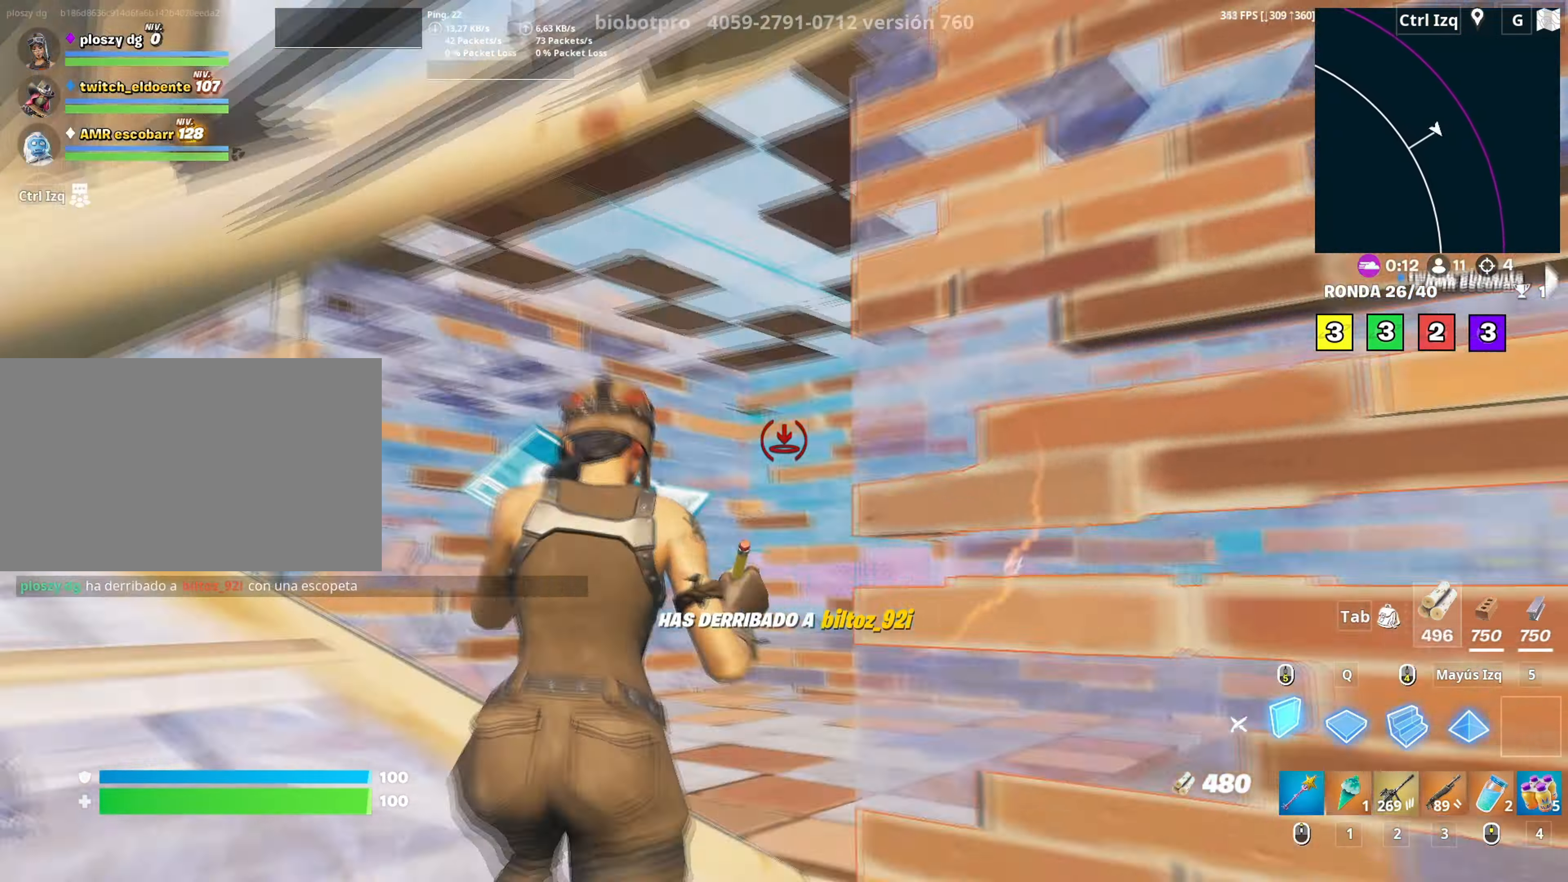
{"keys": ["a", "r"], "mouse": [], "mouse_move": "down", "events": [[67, "3", "down"], [117, "a", "up"], [167, "3", "up"], [167, "mouse_left", "up"], [300, "r", "down"], [400, "a", "down"], [400, "r", "up"], [450, "r", "down"], [450, "w", "up"]]}
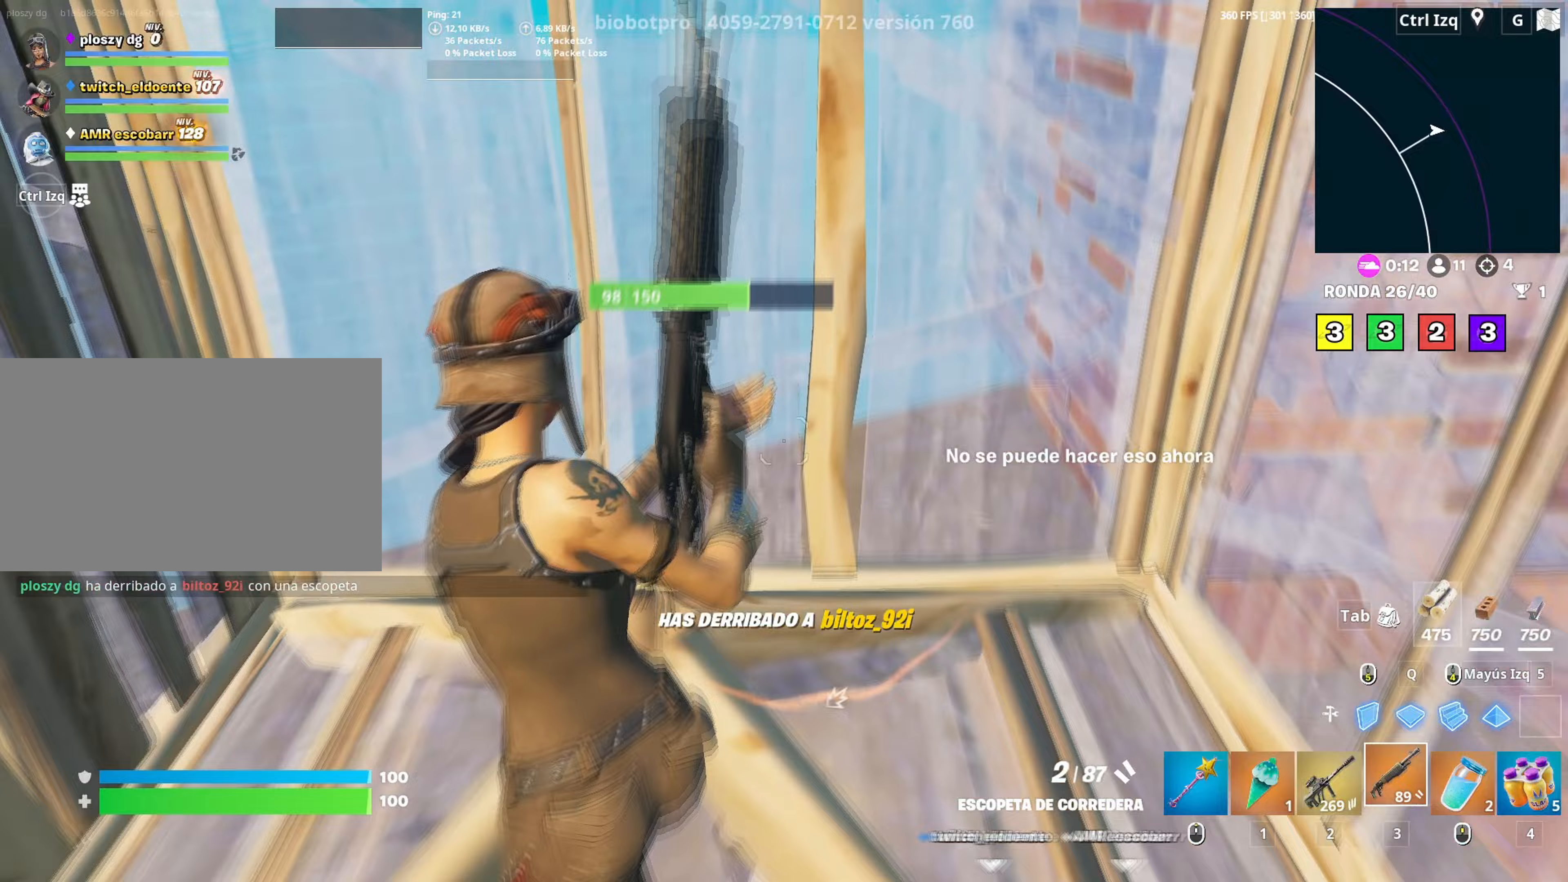
{"keys": ["s"], "mouse": [], "mouse_move": "right", "events": [[50, "r", "up"], [83, "r", "down"], [183, "r", "up"], [217, "r", "down"], [217, "s", "down"], [317, "a", "up"], [317, "r", "up"]]}
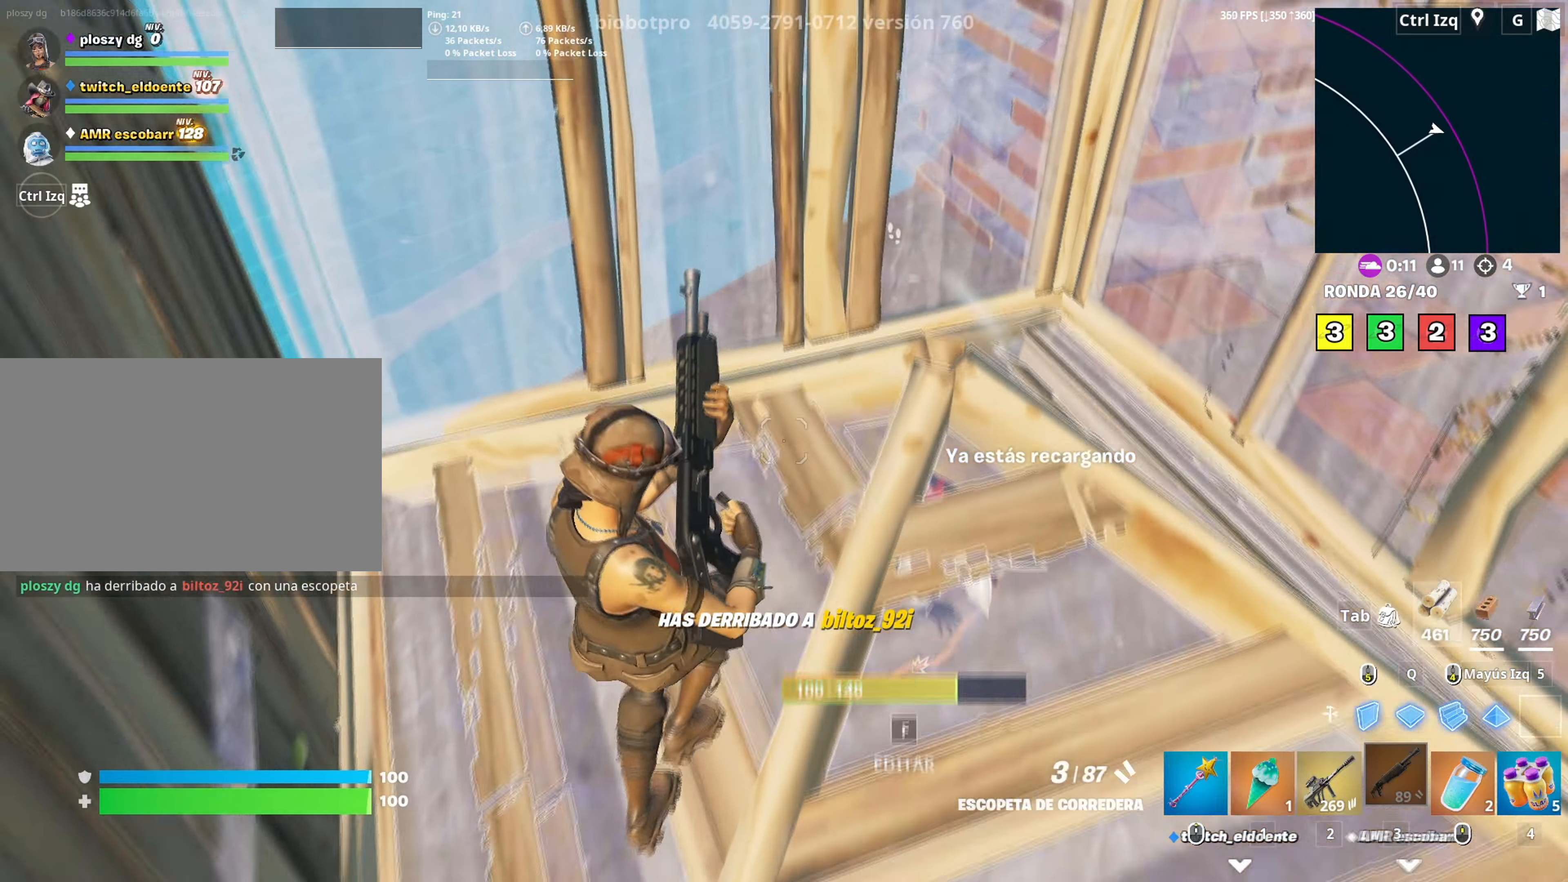
{"keys": ["s"], "mouse": [], "mouse_move": "right", "events": [[100, "s", "up"], [483, "s", "down"]]}
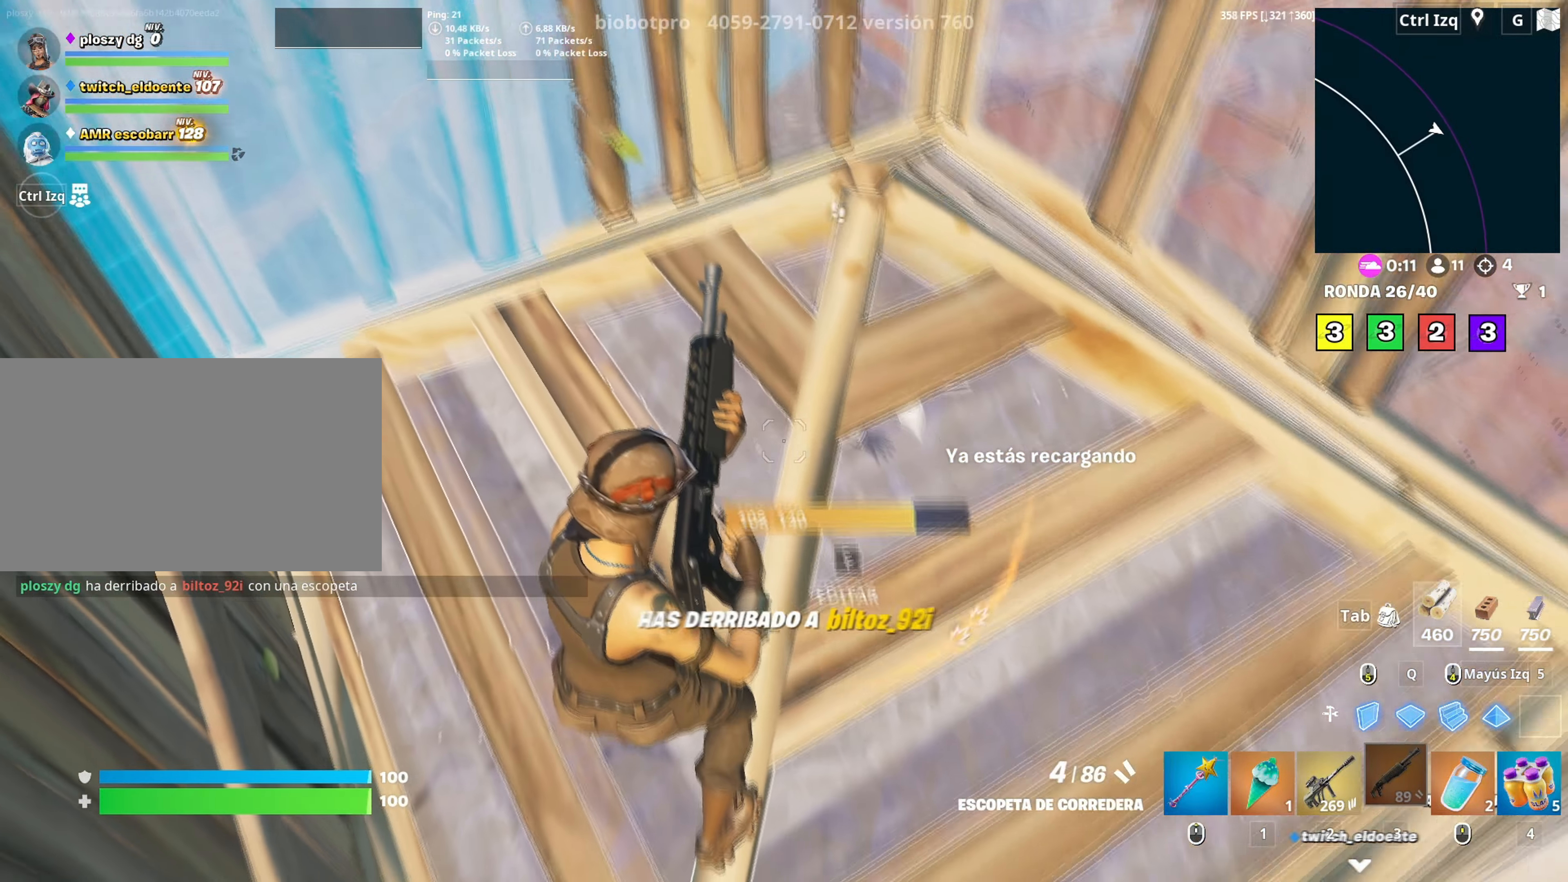
{"keys": [], "mouse": [], "mouse_move": "up", "events": [[67, "f", "down"], [117, "f", "up"], [117, "mouse_left", "down"], [117, "s", "up"], [217, "a", "down"], [217, "f", "down"], [217, "mouse_left", "up"], [267, "a", "up"], [300, "f", "up"]]}
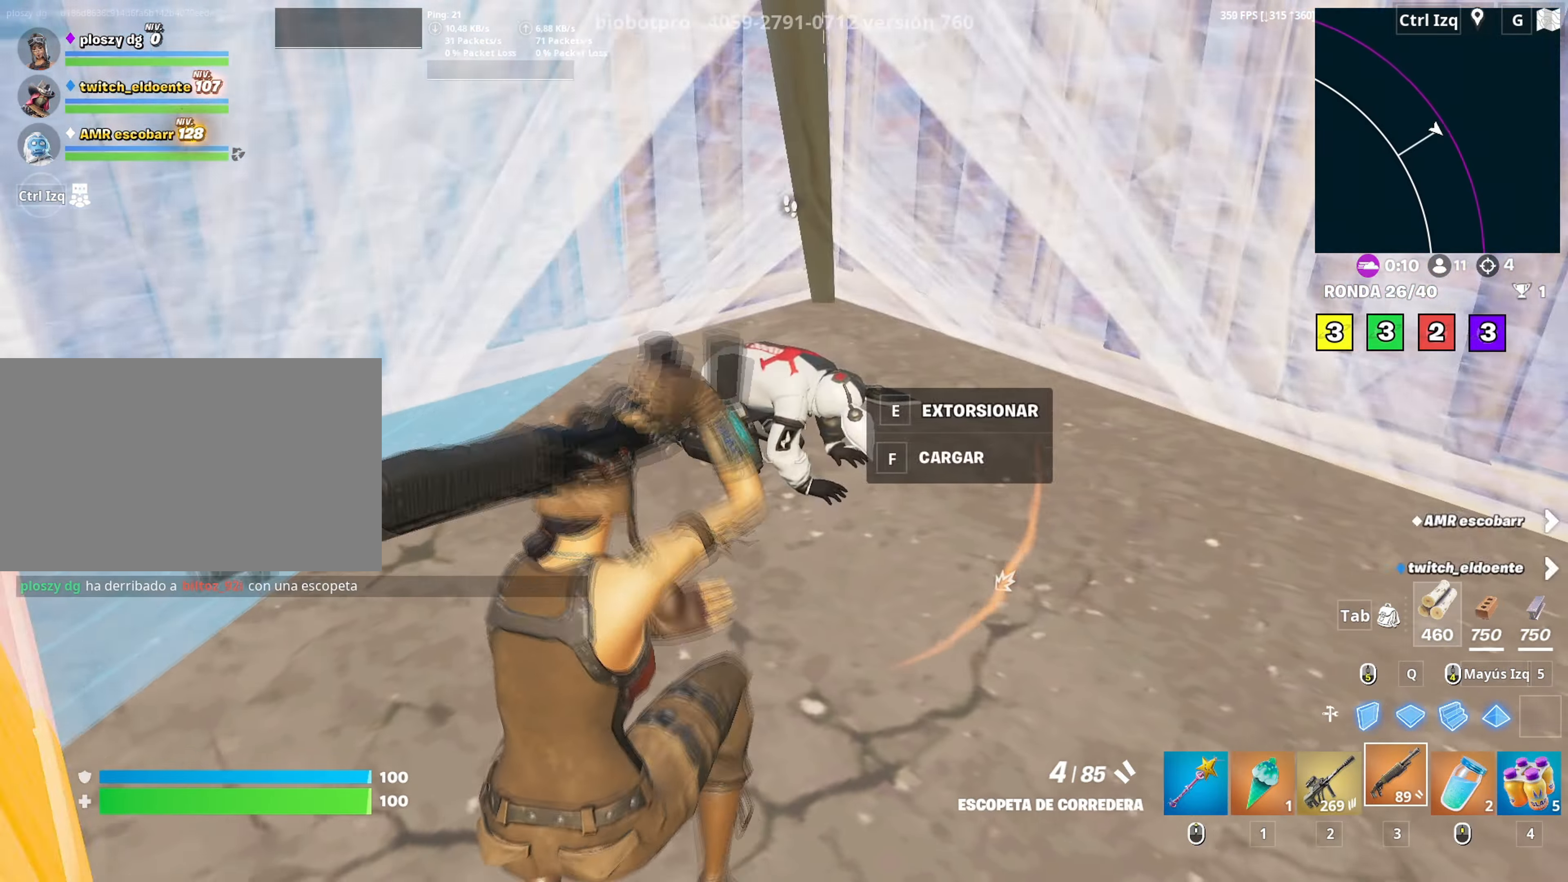
{"keys": ["w"], "mouse": [], "mouse_move": "right", "events": [[233, "mouse_left", "down"], [267, "w", "down"], [317, "mouse_left", "up"], [417, "mouse_wheel", "down"], [500, "mouse_wheel", "up"]]}
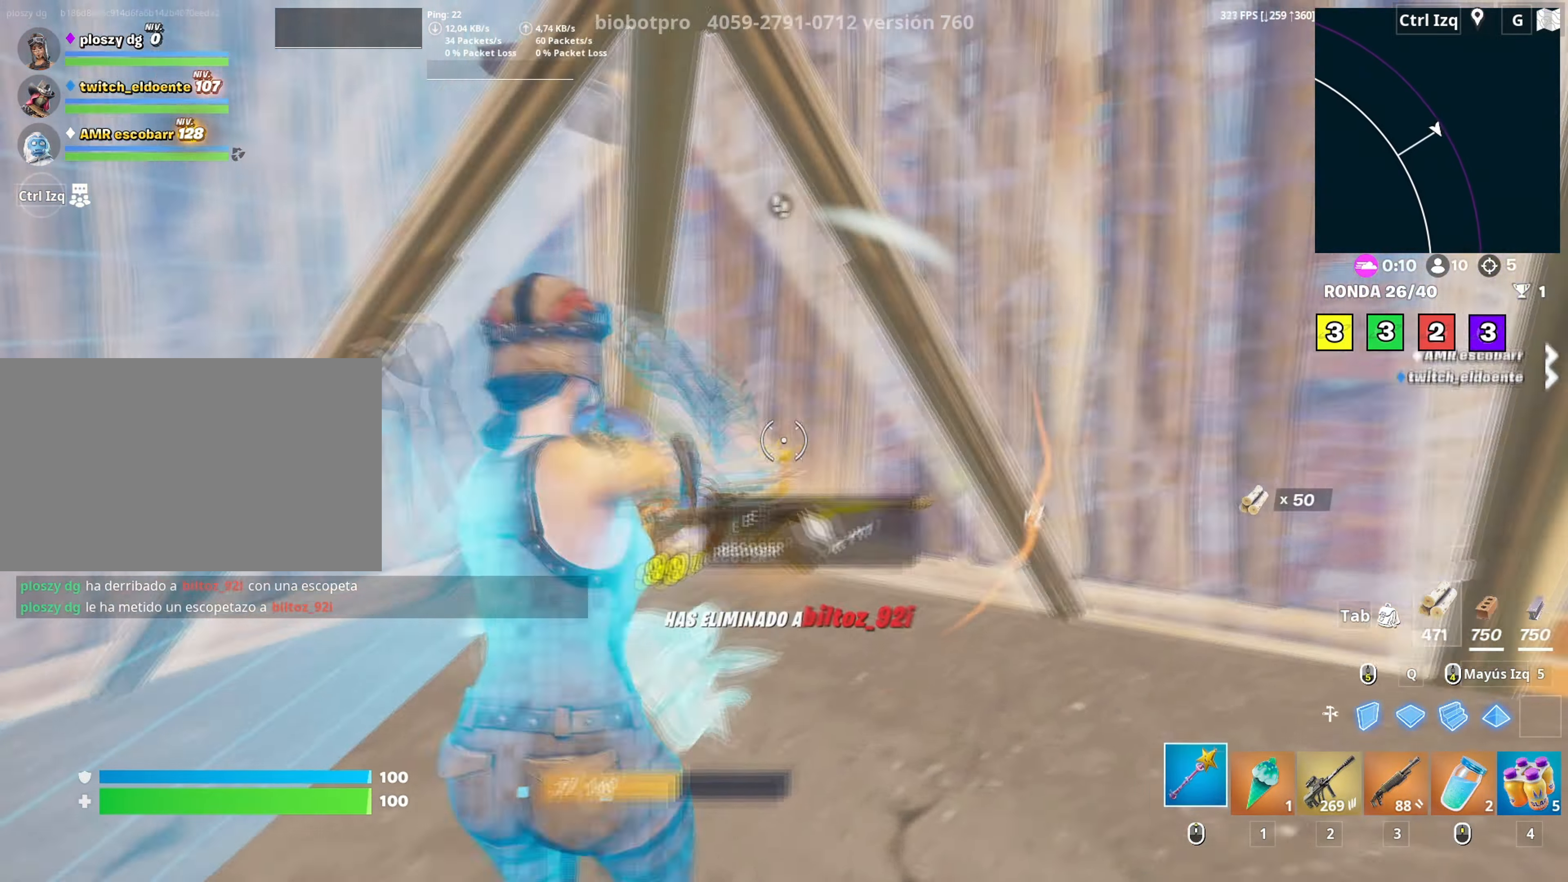
{"keys": ["w"], "mouse": [], "mouse_move": "right", "events": [[50, "mouse_wheel", "down"], [150, "mouse_wheel", "up"], [383, "3", "down"], [433, "3", "up"]]}
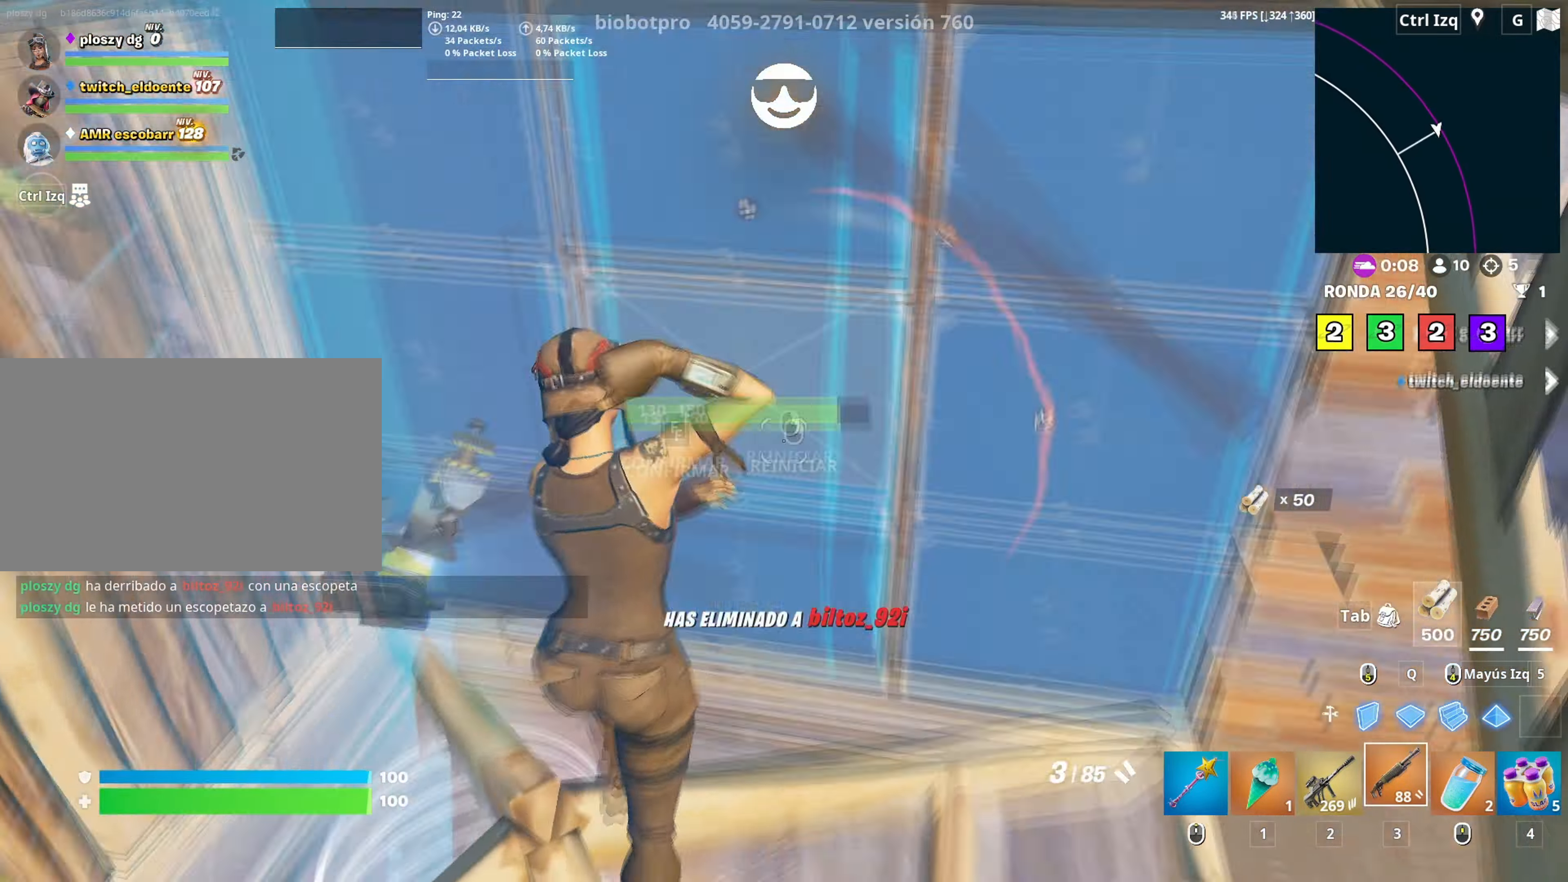
{"keys": ["r", "w"], "mouse": [], "mouse_move": "up", "events": [[17, "f", "down"], [17, "mouse_left", "down"], [67, "f", "up"], [167, "f", "down"], [217, "mouse_left", "up"], [267, "f", "up"], [350, "r", "down"], [450, "r", "up"], [500, "r", "down"]]}